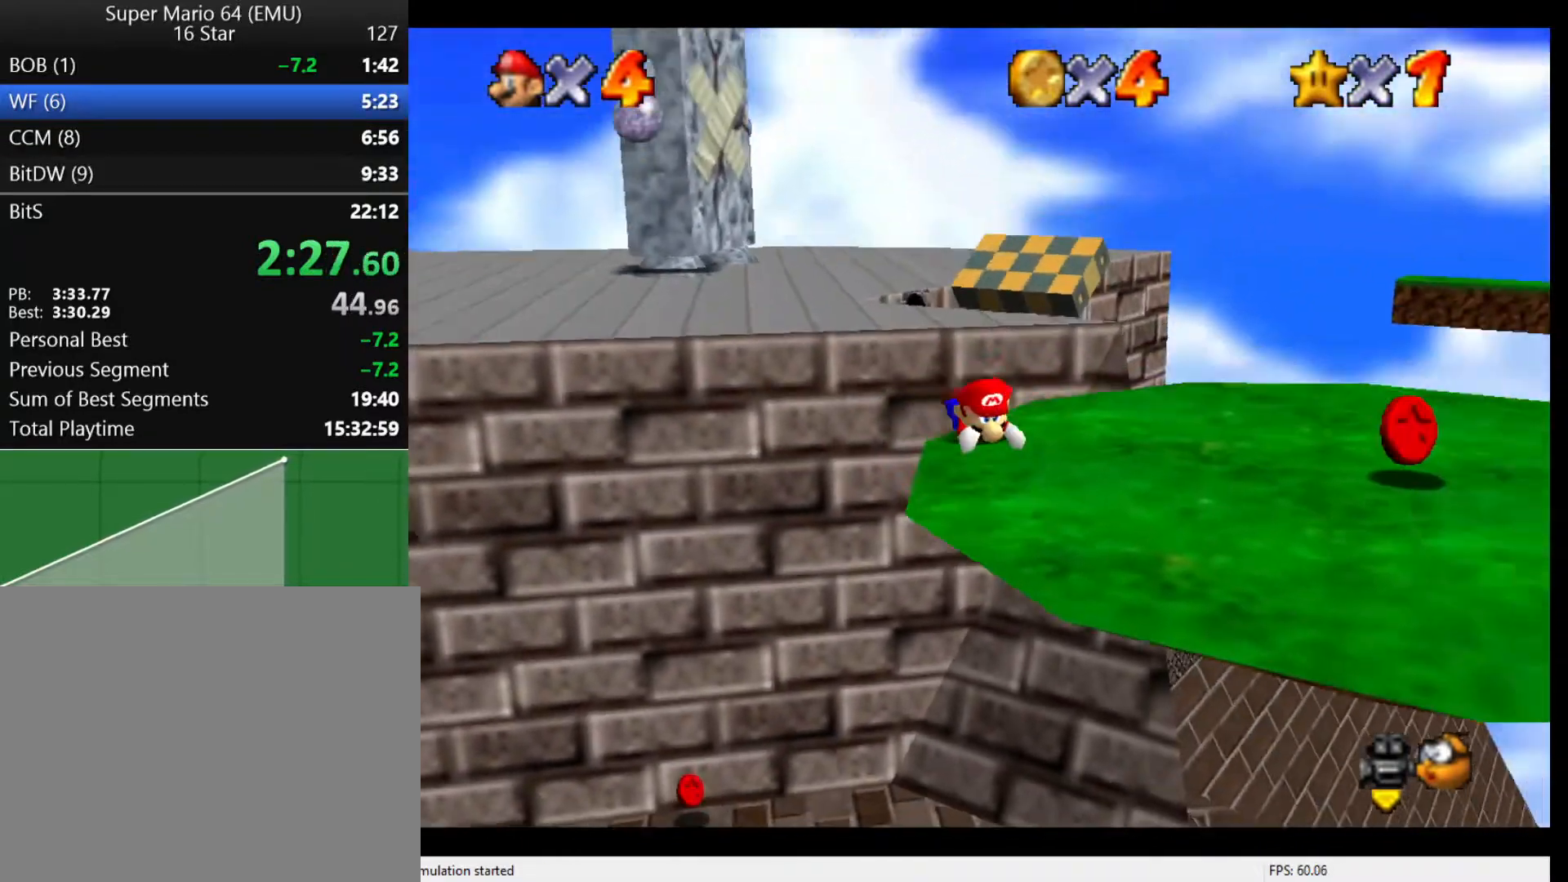
Gameplay with a controller (Nintendo layout); each line is a JSON object with the inputs held at the frame after it. "events" lists button and stick changes between this image and that frame as [ms after this image, input, new state], when the widget could be followed in between. Not read: L3 R3.
{"buttons": ["C_RIGHT"], "left_stick": "down-right", "events": [[67, "A", "up"], [300, "C_RIGHT", "down"], [433, "C_RIGHT", "up"], [467, "C_RIGHT", "down"], [500, "left_stick", "down-right"]]}
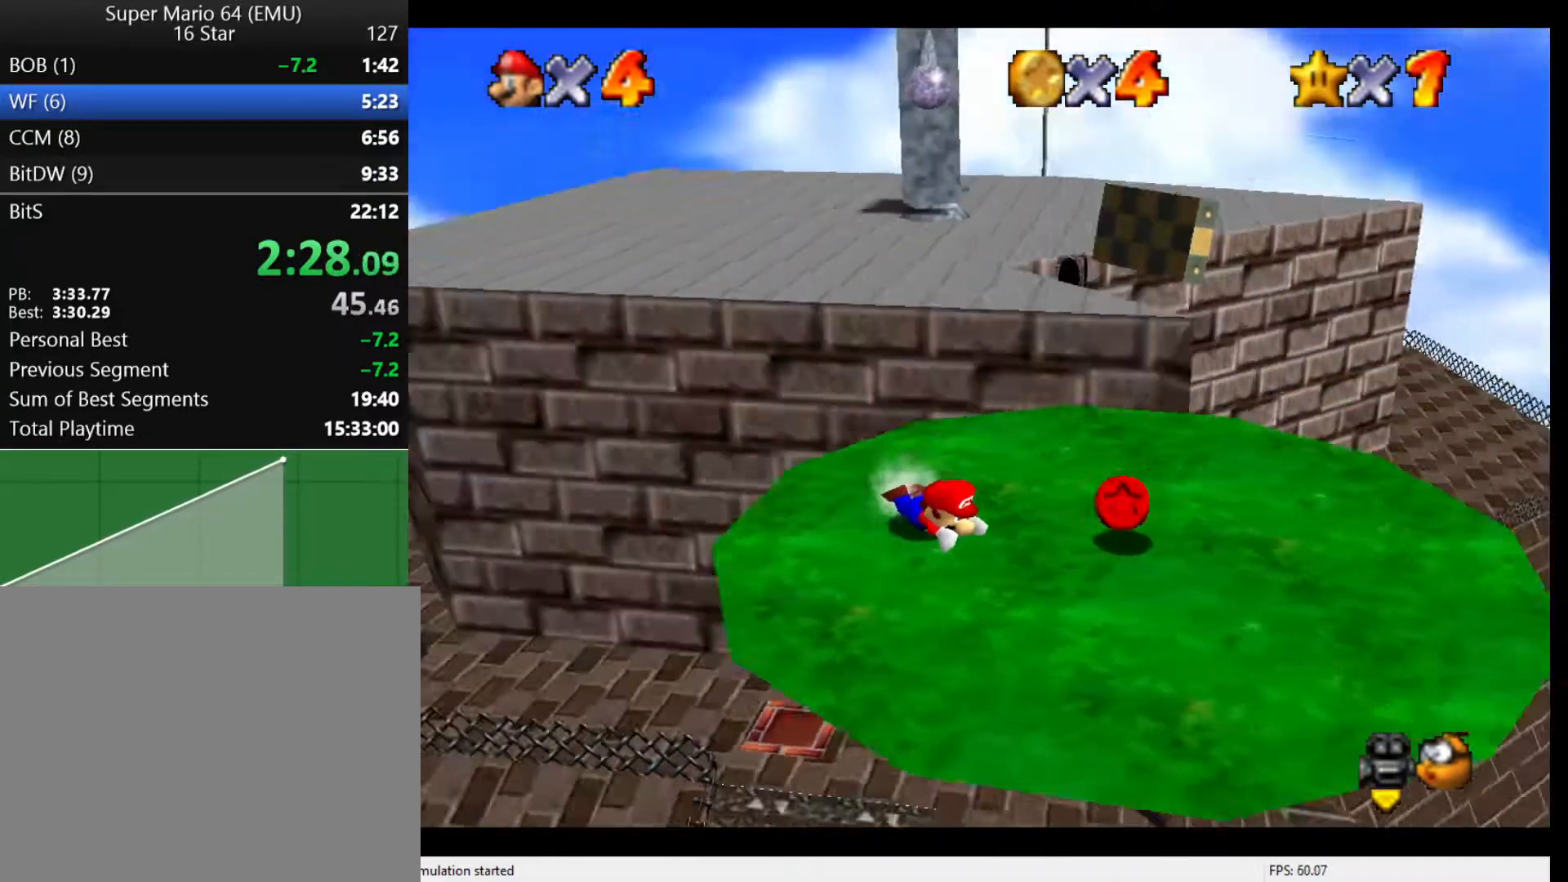
{"buttons": [], "left_stick": "down-left", "events": [[33, "C_RIGHT", "up"], [133, "left_stick", "down"], [167, "A", "down"], [300, "A", "up"], [400, "left_stick", "down-left"]]}
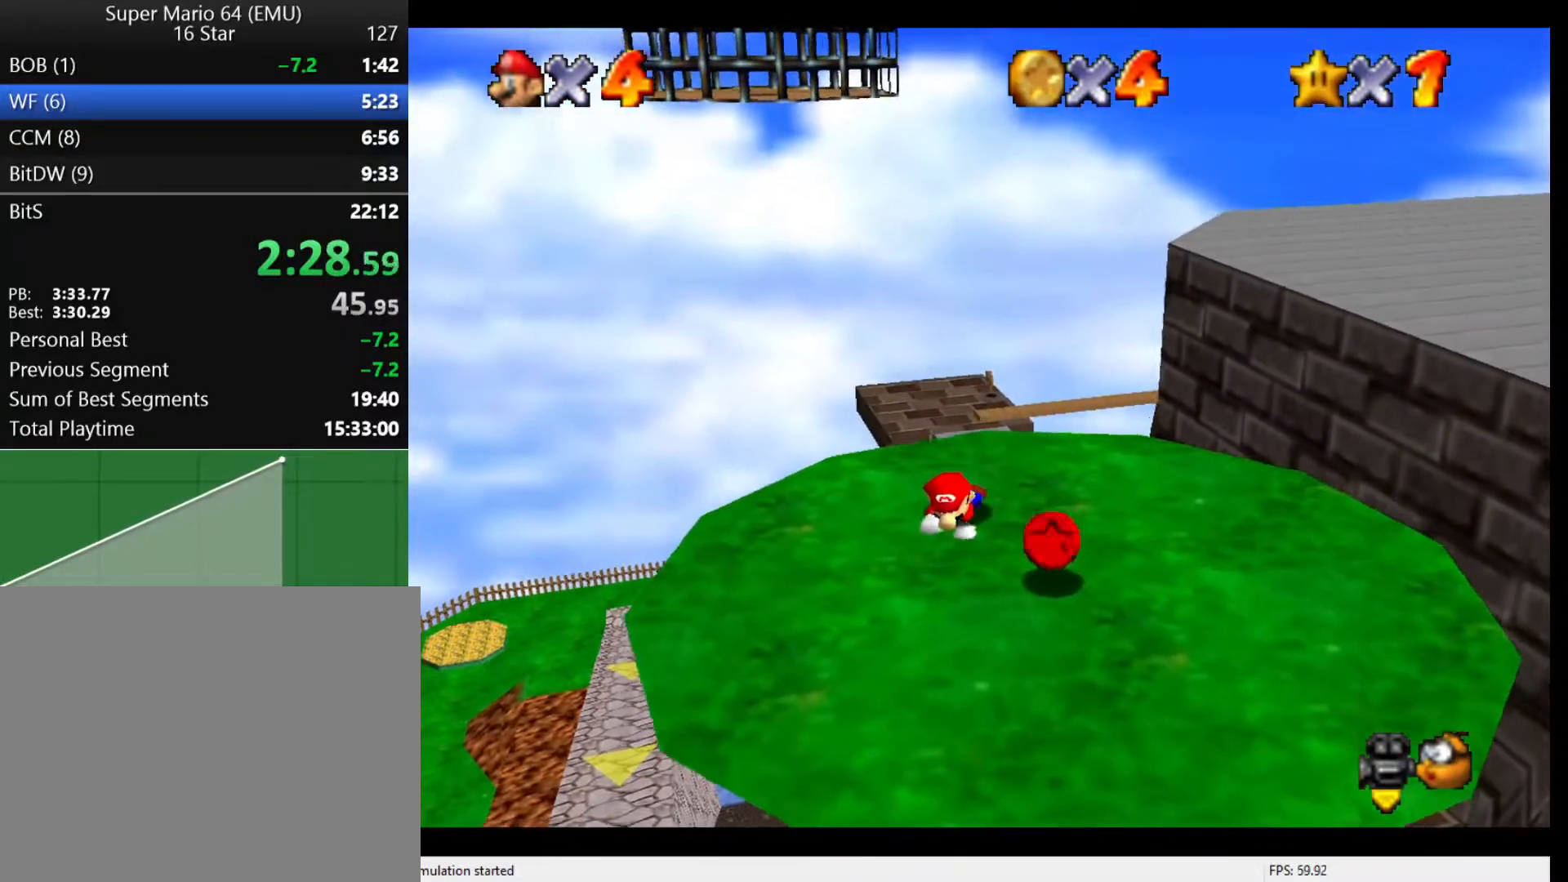
{"buttons": [], "left_stick": "left", "events": [[400, "left_stick", "left"]]}
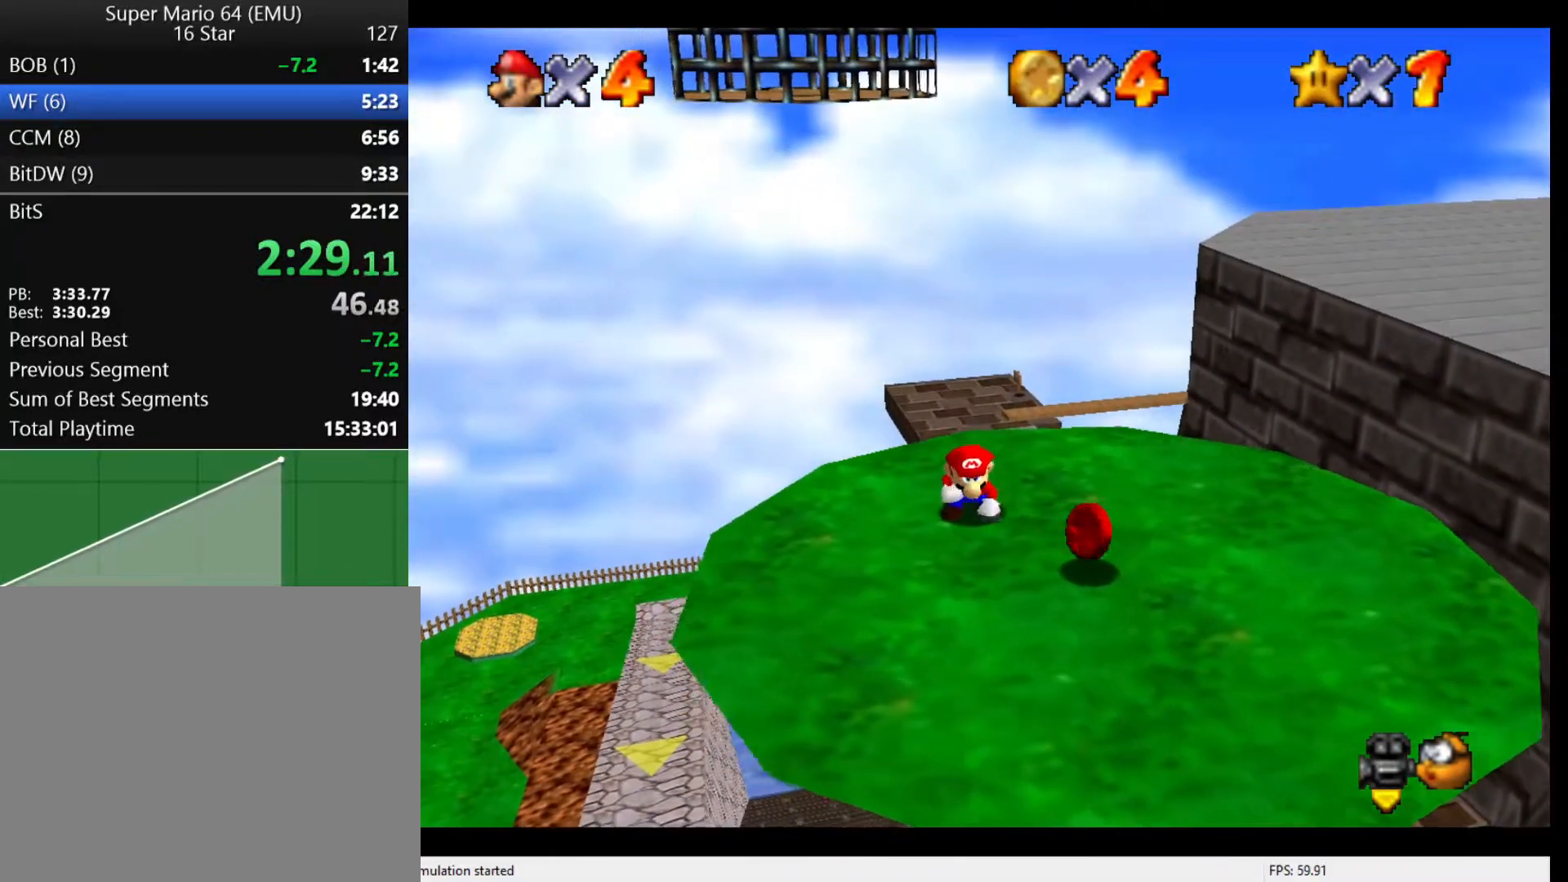
{"buttons": [], "left_stick": "left", "events": []}
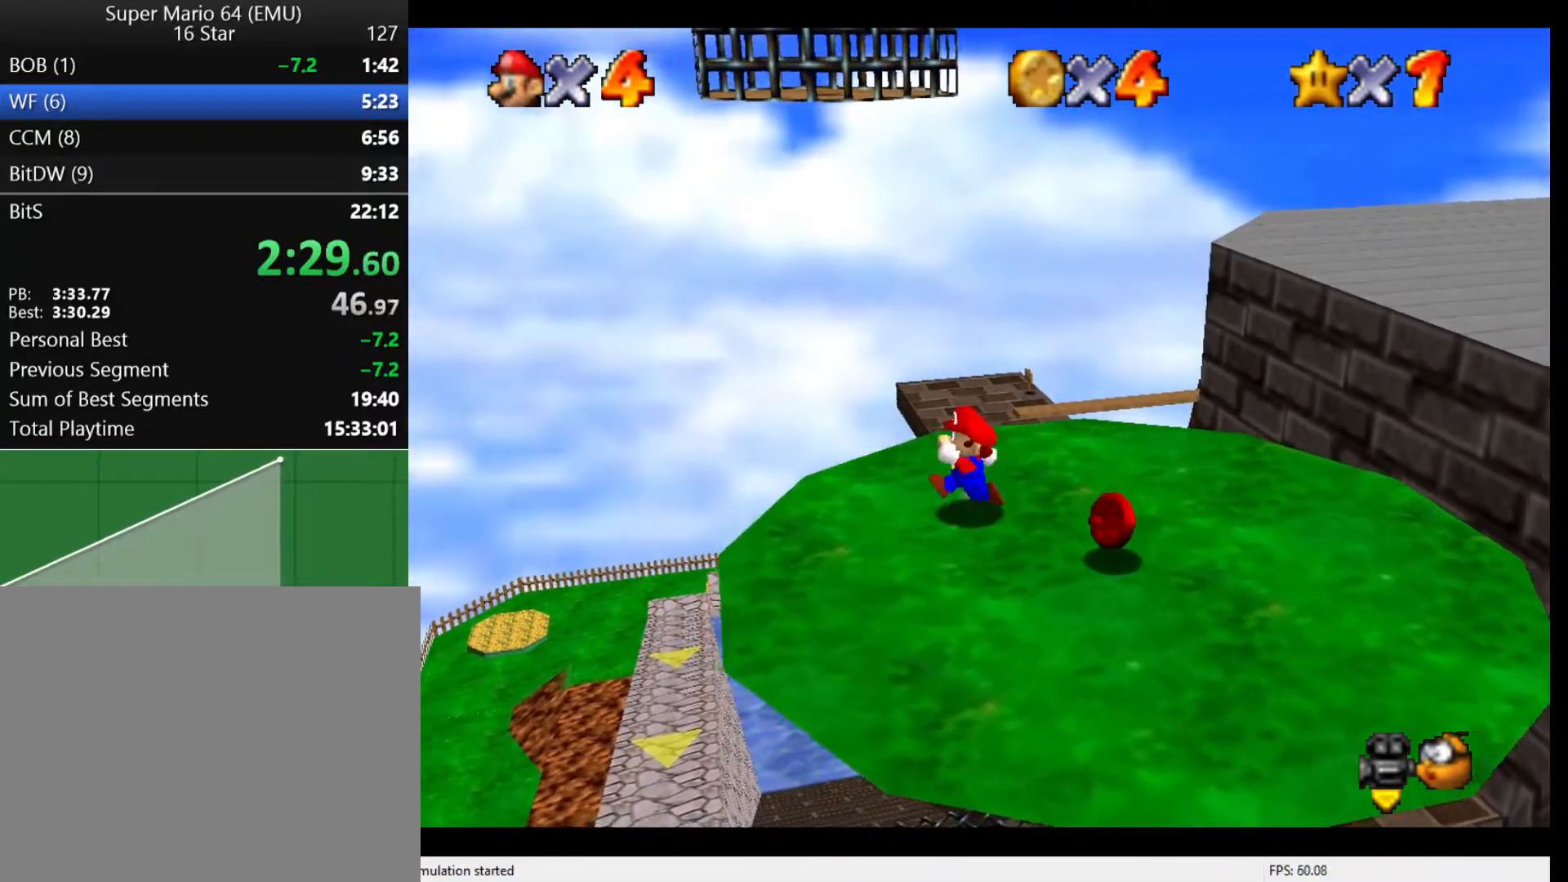
{"buttons": [], "left_stick": "down", "events": [[200, "left_stick", "down-left"], [300, "left_stick", "down"]]}
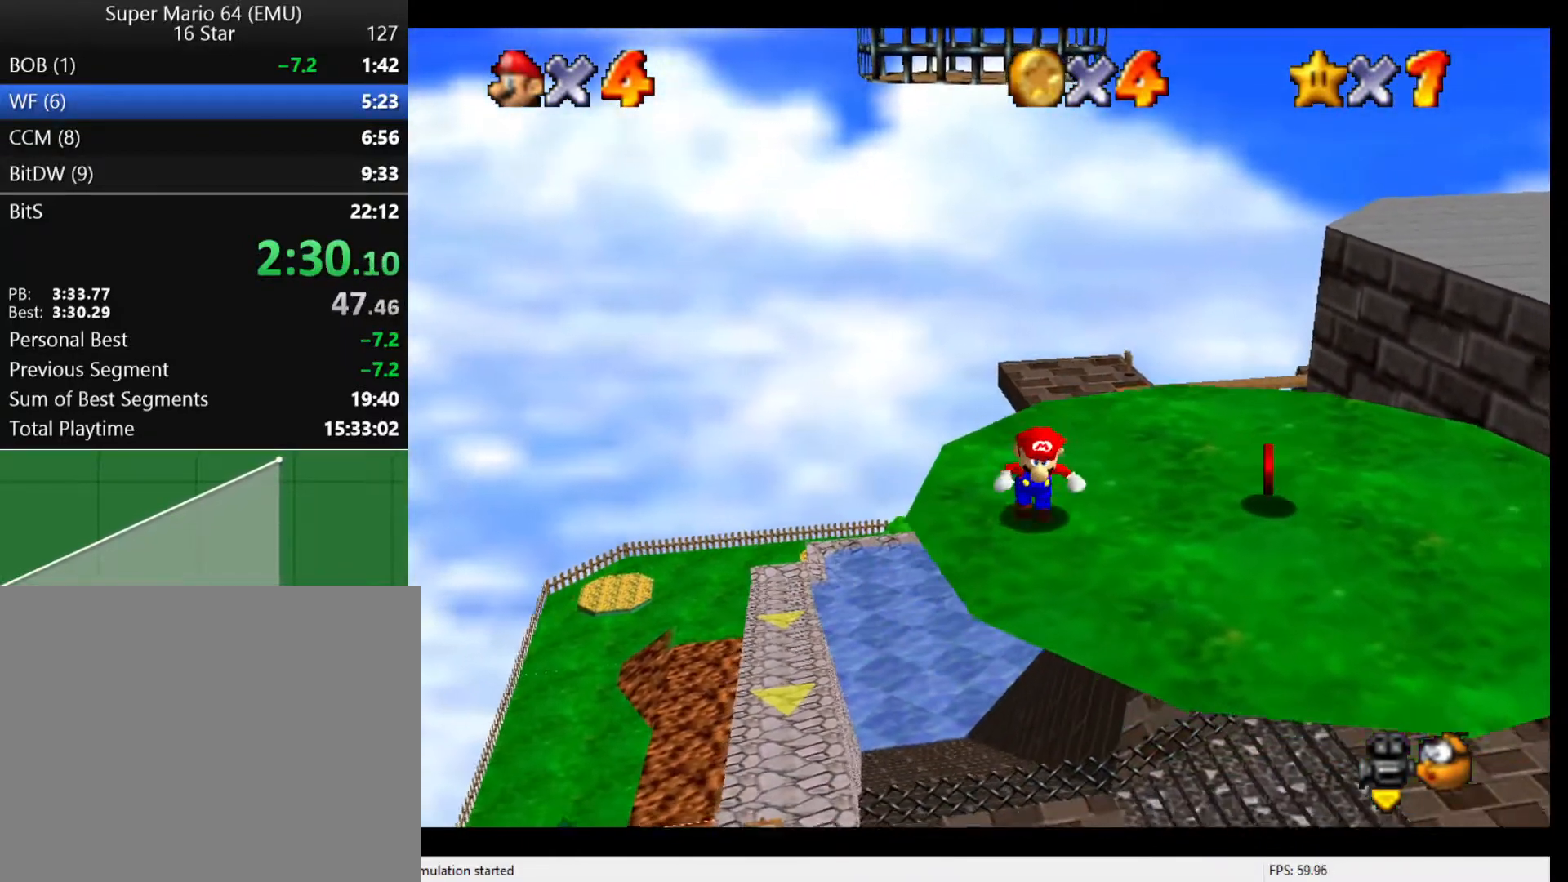
{"buttons": [], "left_stick": "down", "events": [[167, "left_stick", "up"], [233, "A", "down"], [333, "A", "up"], [333, "left_stick", "down"]]}
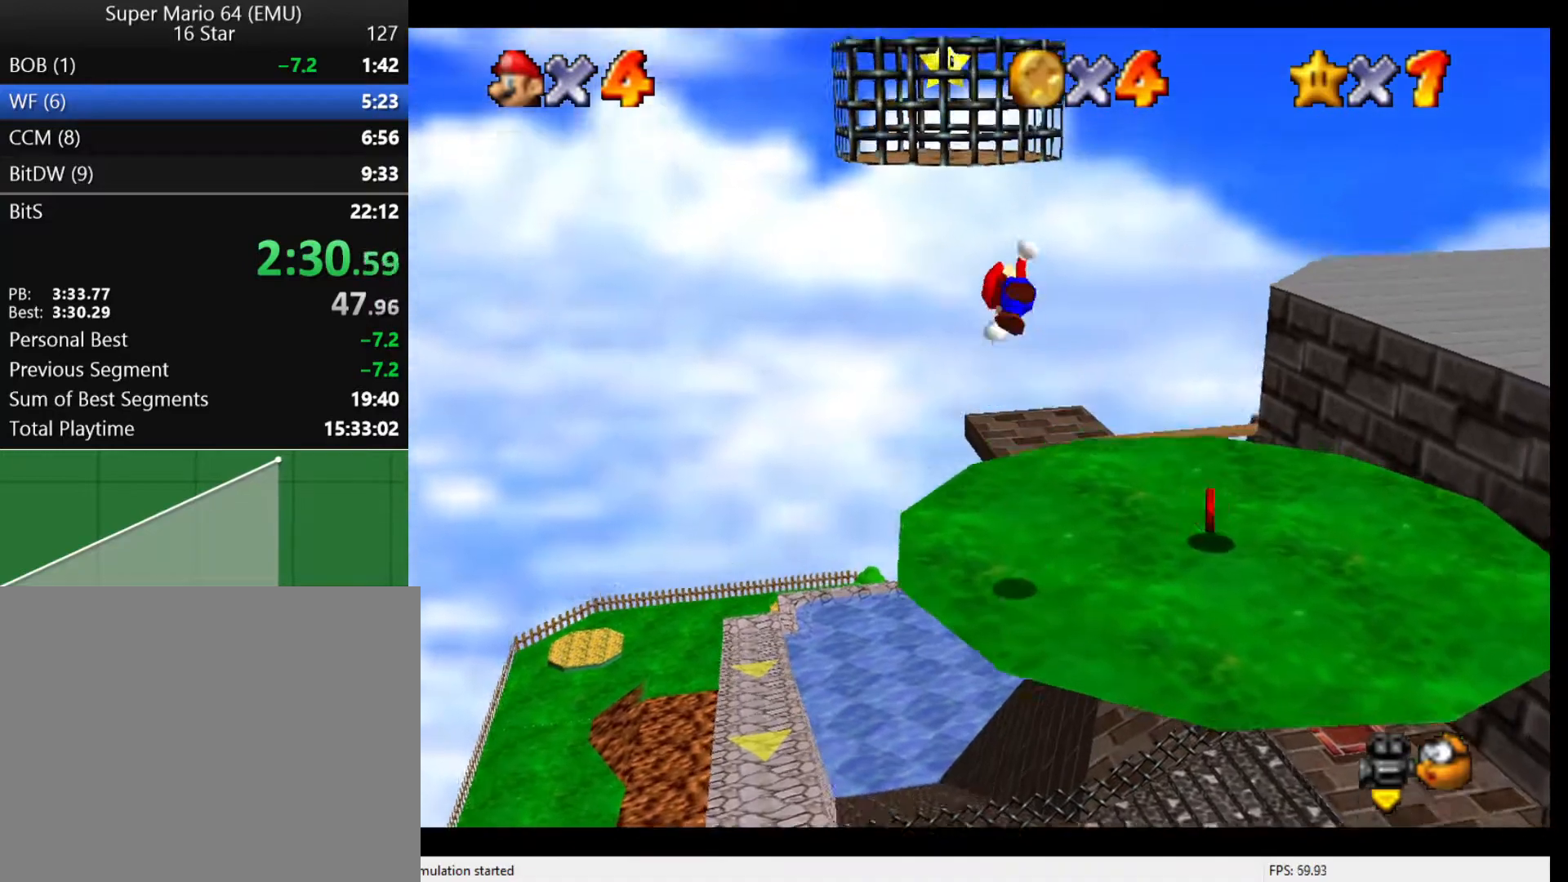
{"buttons": [], "left_stick": "up", "events": [[100, "left_stick", "down-right"], [233, "left_stick", "up"]]}
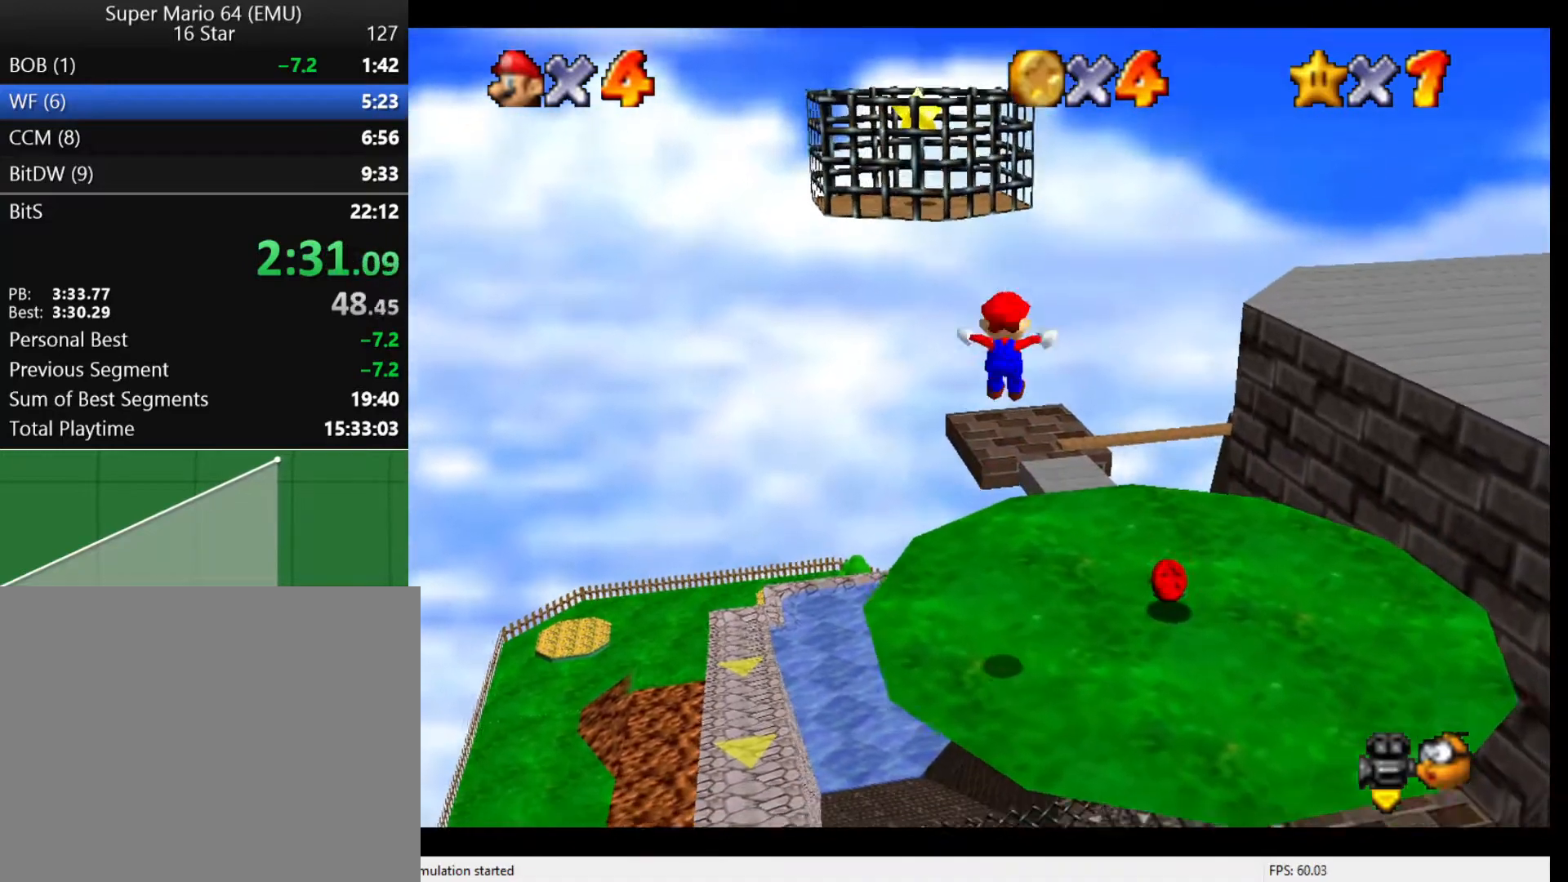
{"buttons": [], "left_stick": "up", "events": [[333, "A", "down"], [433, "A", "up"]]}
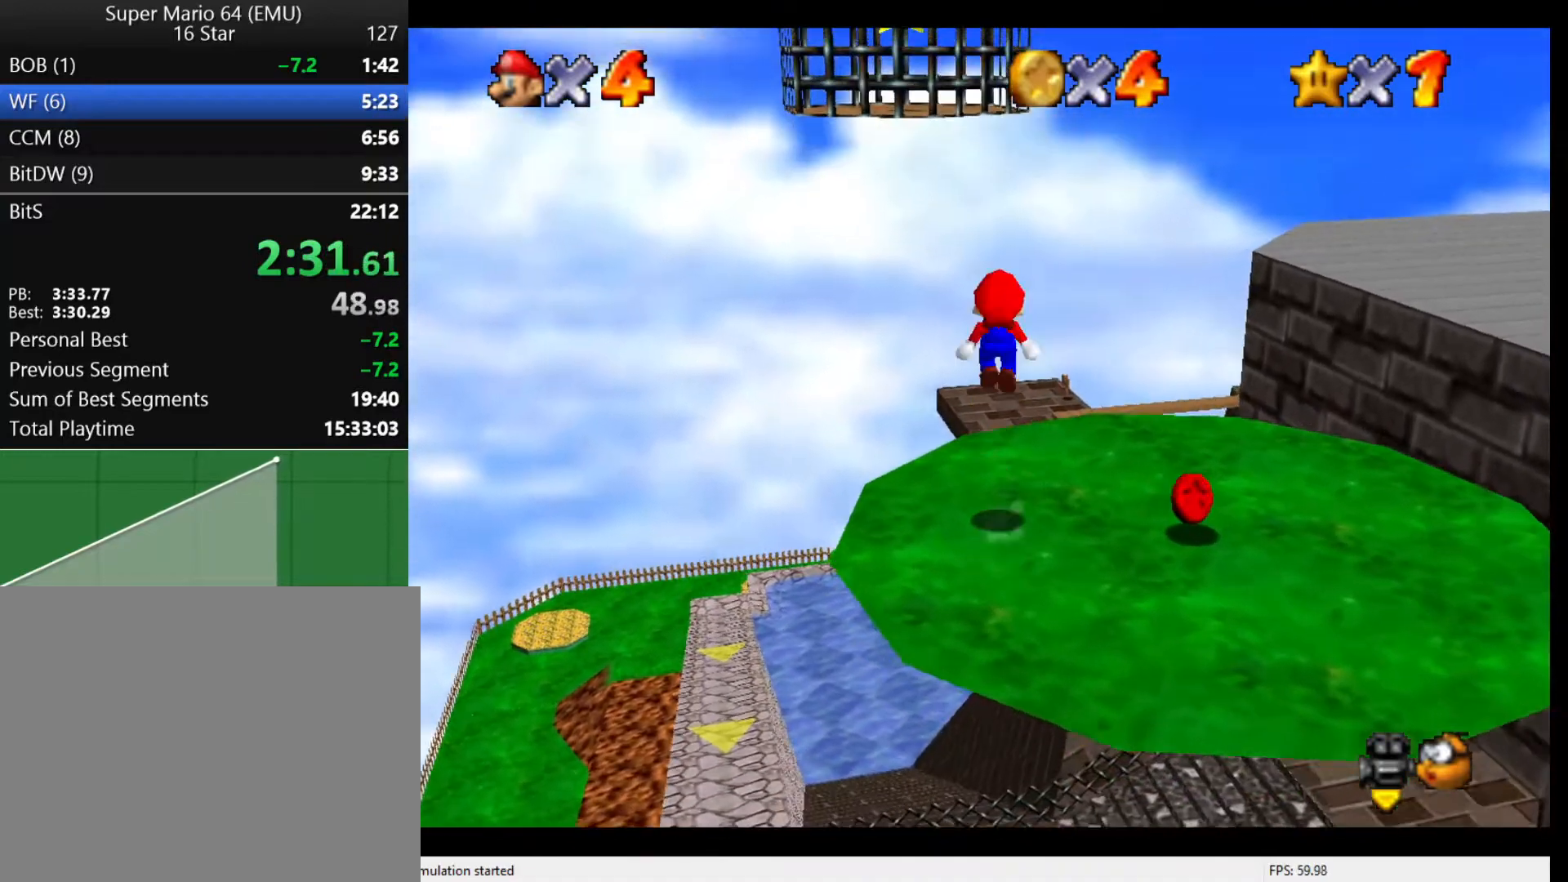
{"buttons": ["A"], "left_stick": "up-right", "events": [[300, "left_stick", "up-right"], [467, "A", "down"]]}
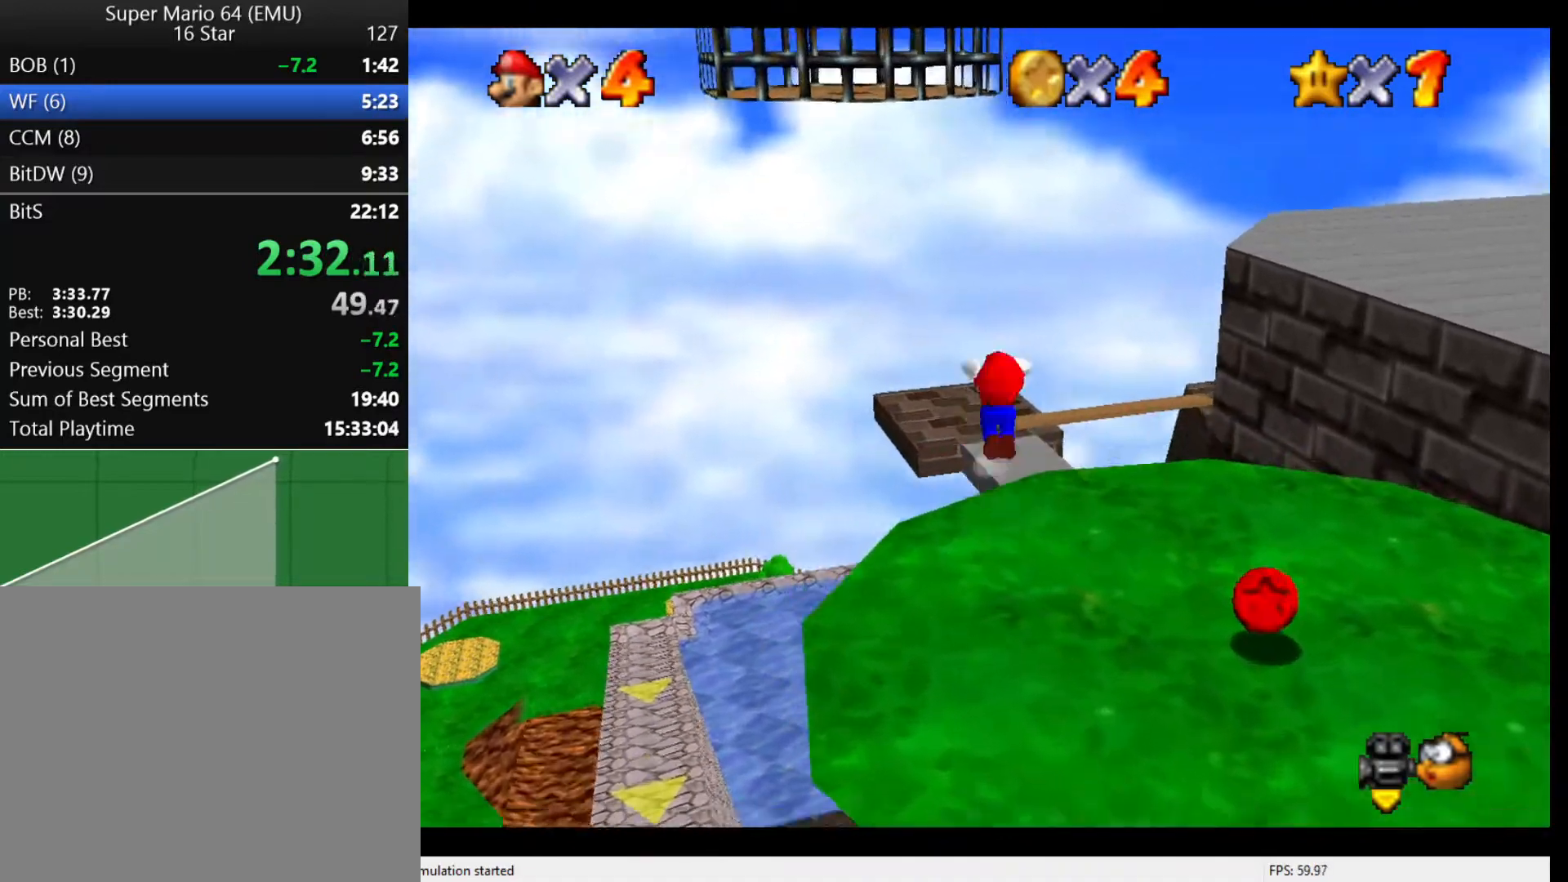
{"buttons": [], "left_stick": "left", "events": [[100, "left_stick", "up"], [233, "left_stick", "up-left"], [333, "left_stick", "left"], [367, "A", "up"]]}
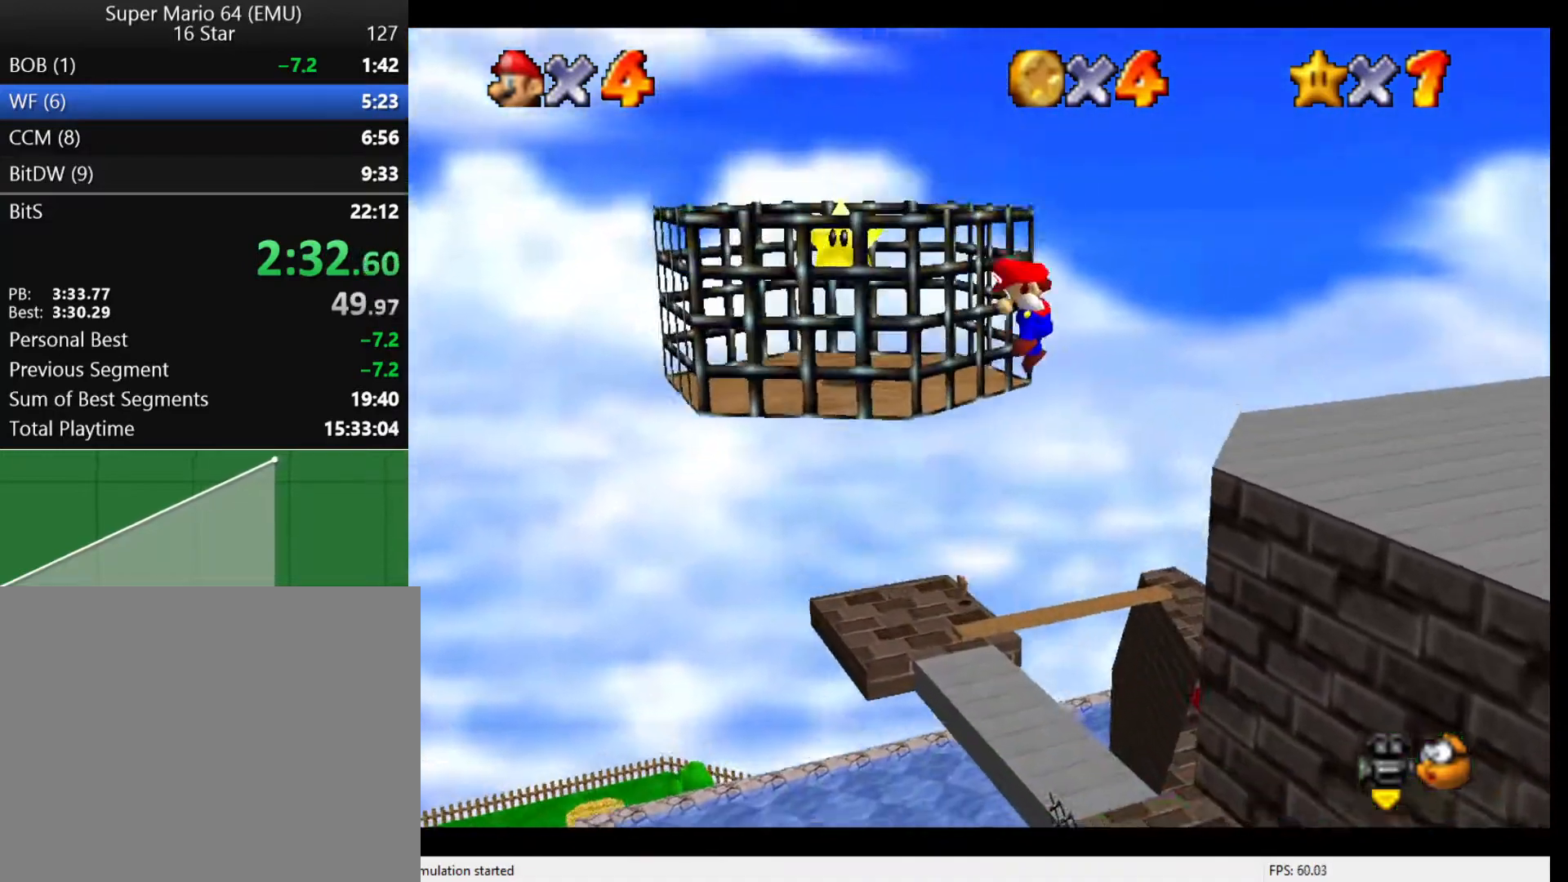
{"buttons": ["A"], "left_stick": "left", "events": [[33, "A", "down"]]}
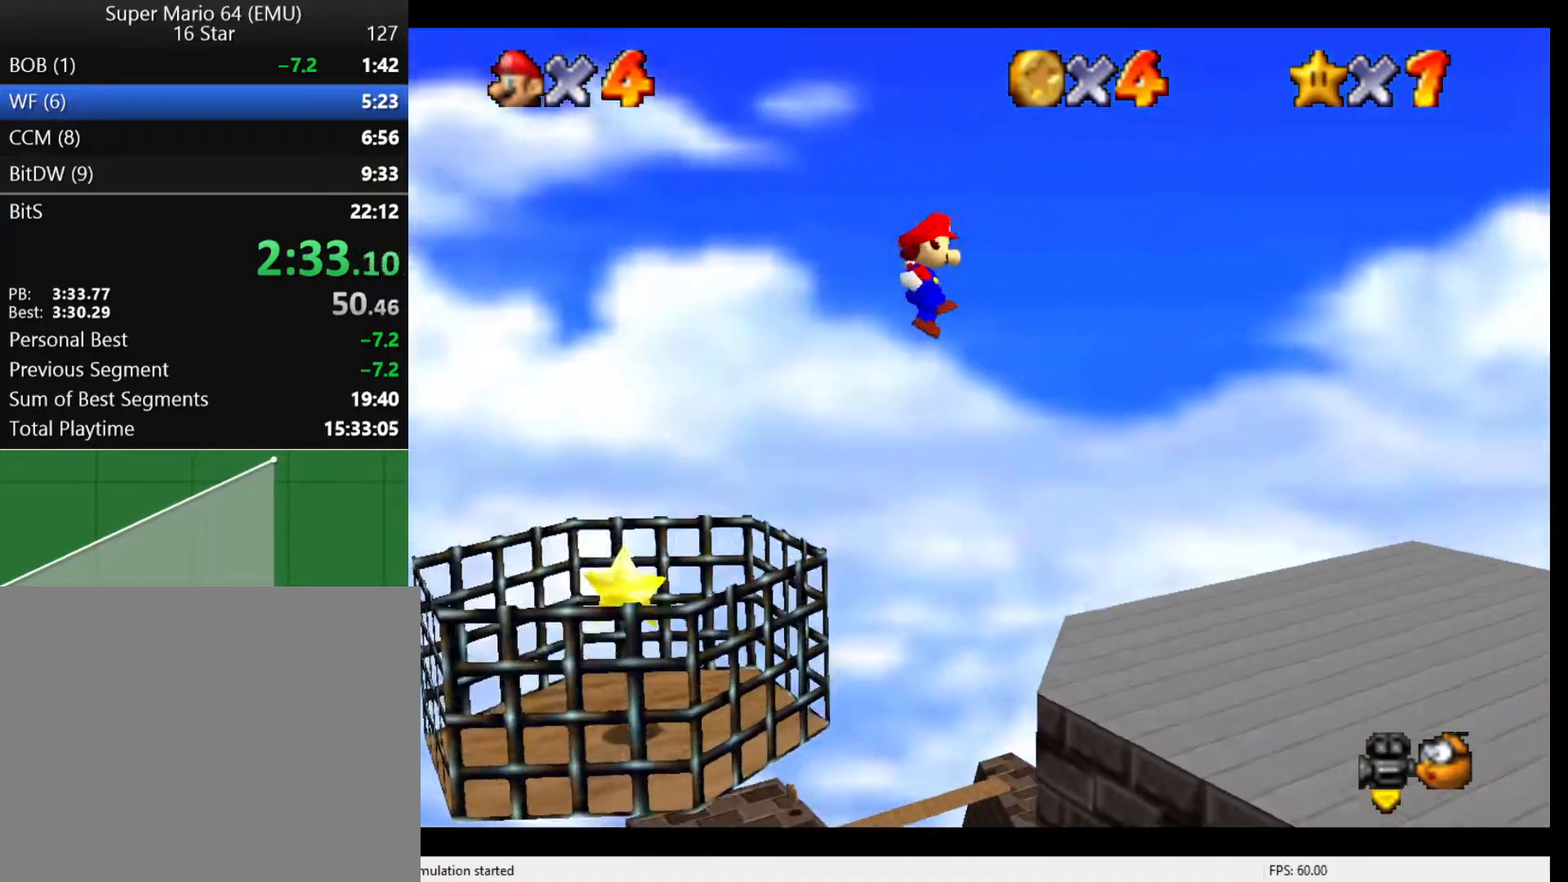
{"buttons": ["A"], "left_stick": "up-left", "events": [[467, "left_stick", "up-left"]]}
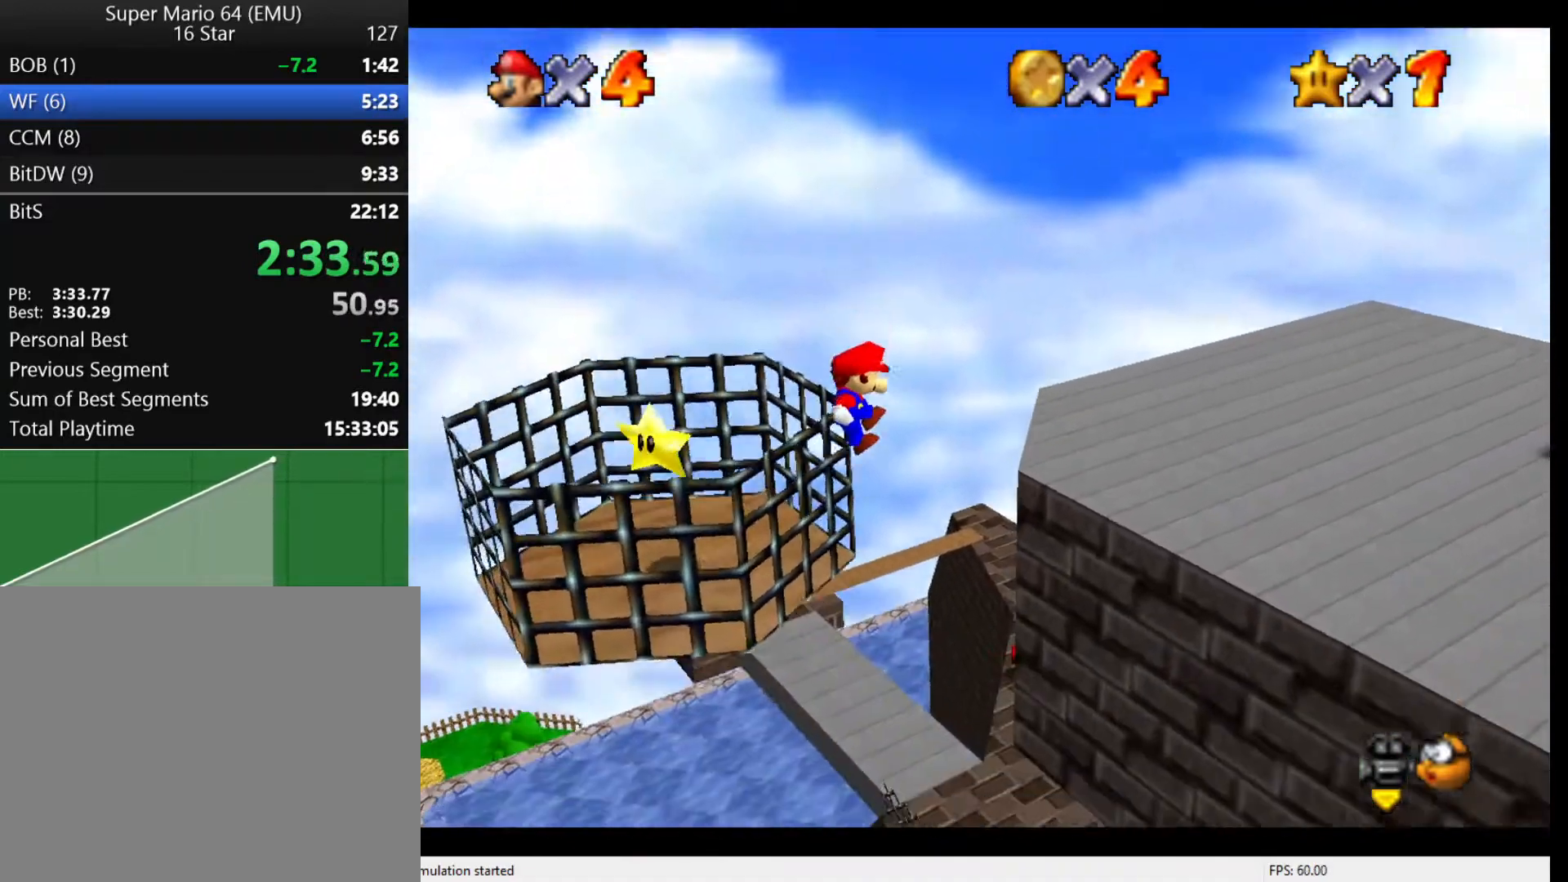
{"buttons": ["C_LEFT"], "left_stick": "center", "events": [[67, "A", "up"], [200, "A", "down"], [233, "left_stick", "left"], [333, "A", "up"], [400, "left_stick", "center"], [500, "C_LEFT", "down"]]}
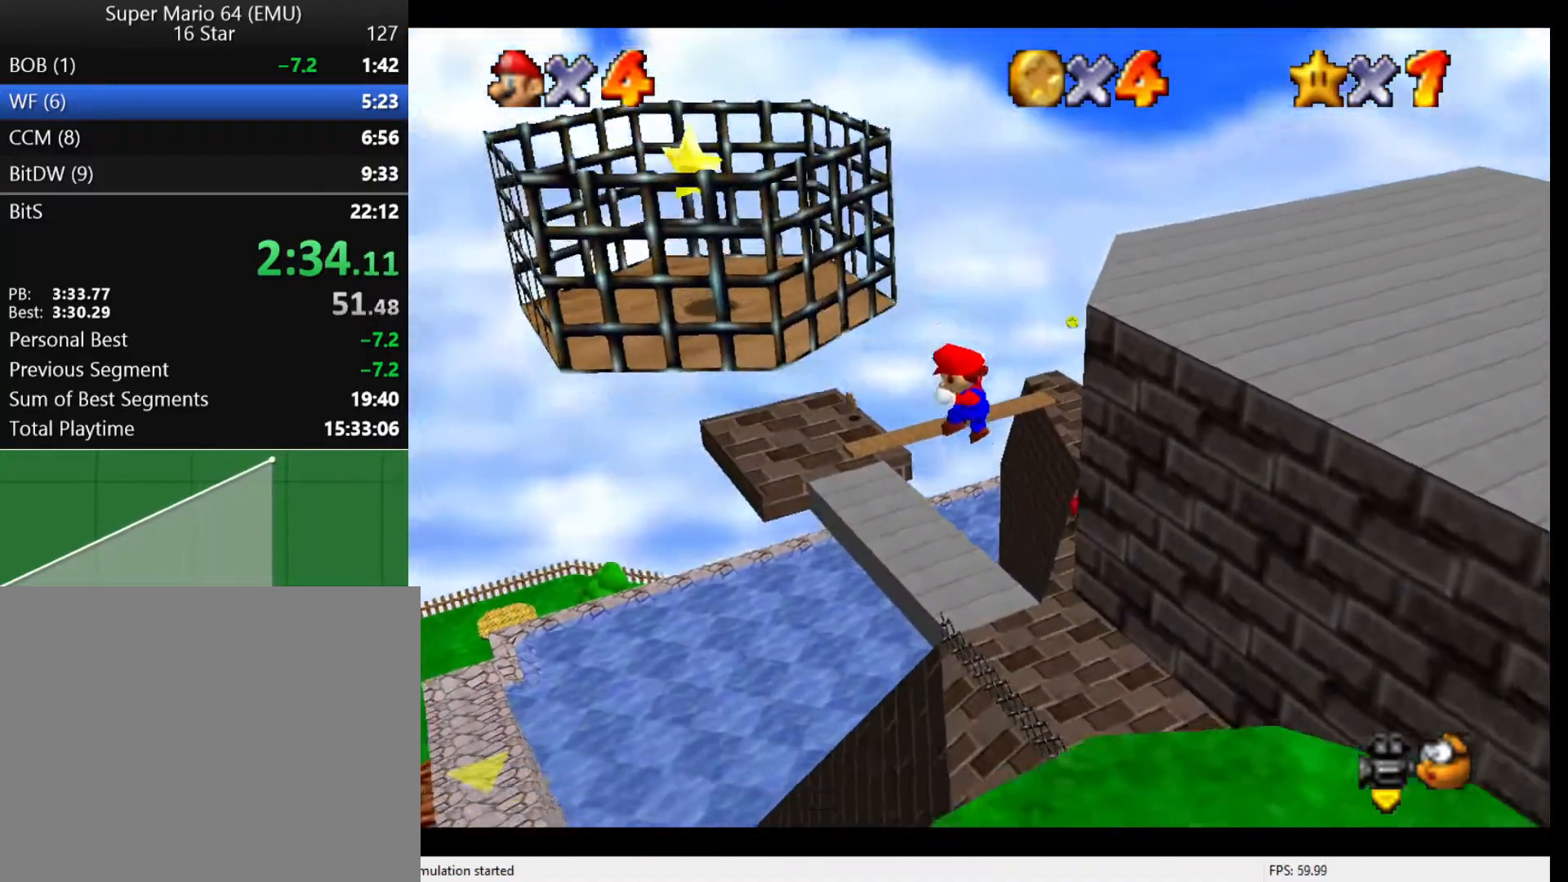
{"buttons": [], "left_stick": "center", "events": [[100, "C_LEFT", "up"], [367, "C_DOWN", "down"], [400, "C_DOWN", "up"]]}
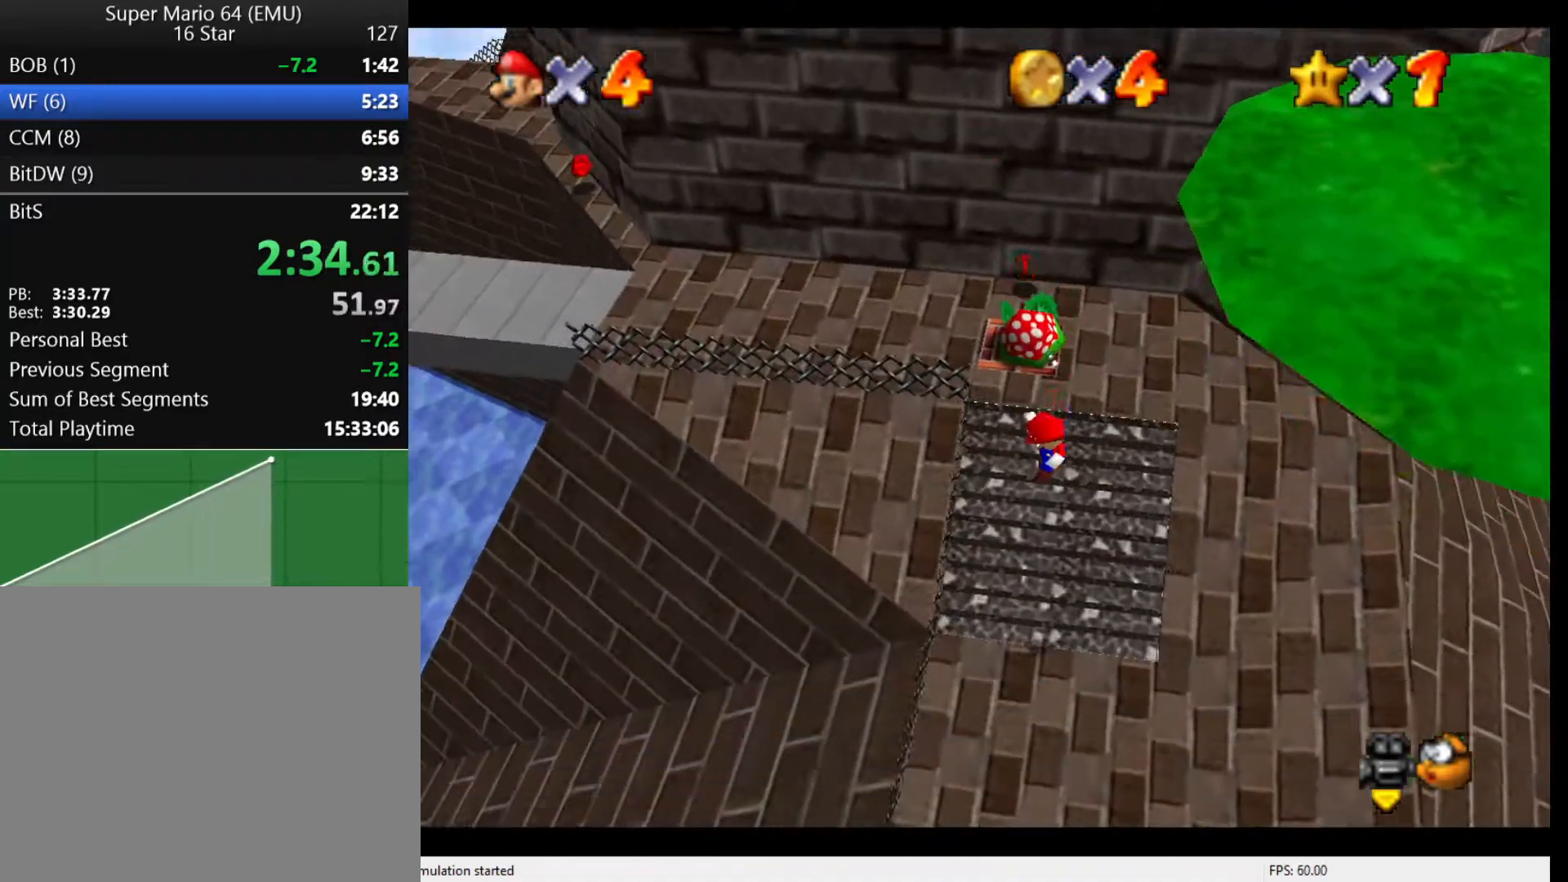
{"buttons": [], "left_stick": "up-right", "events": [[433, "left_stick", "up-right"]]}
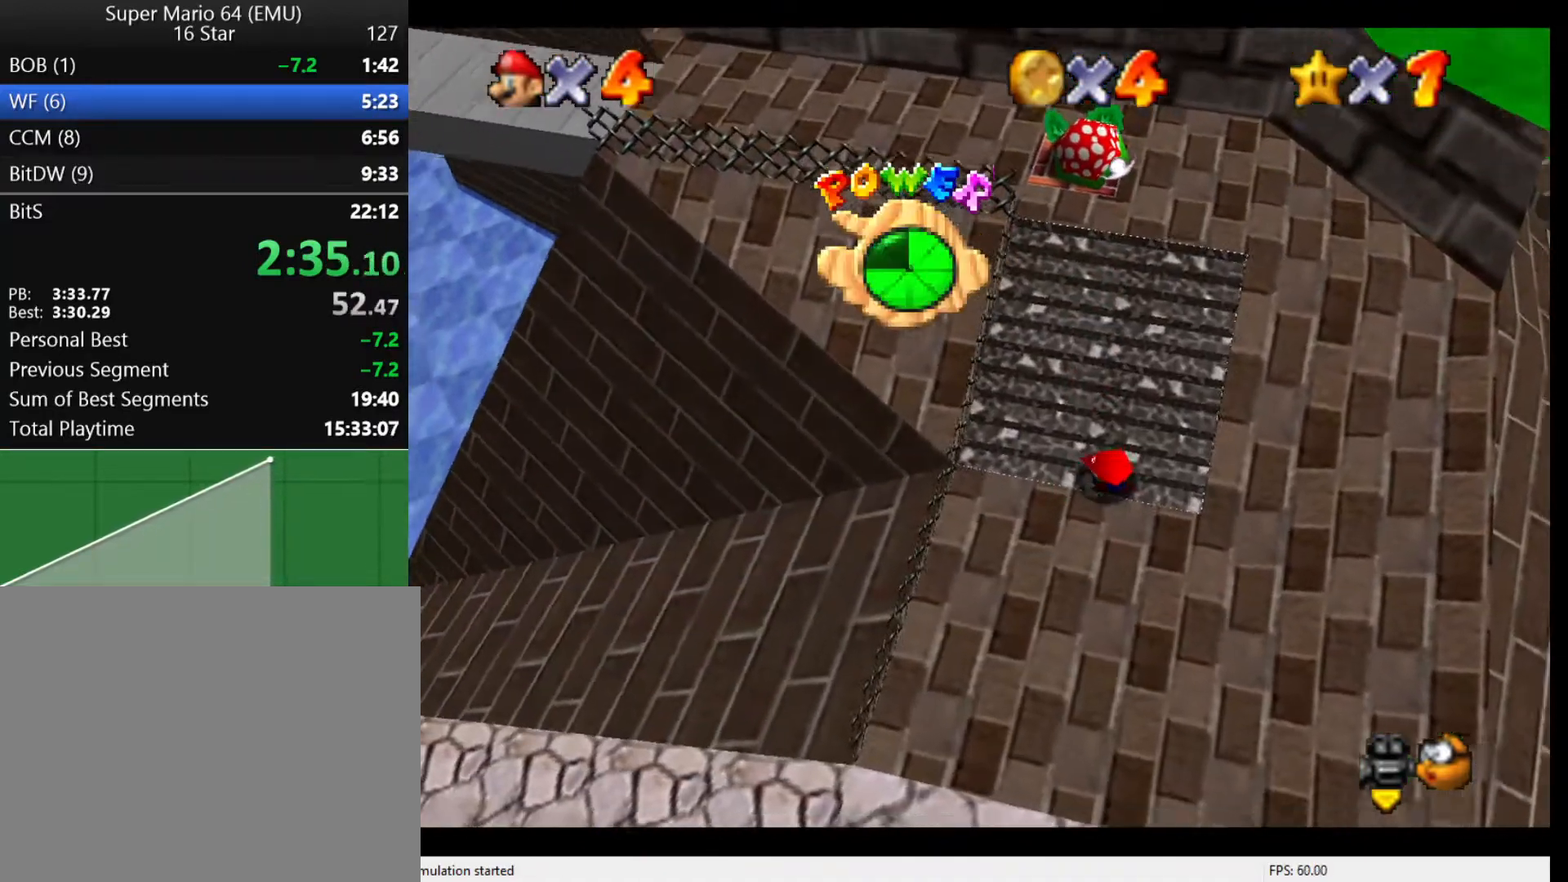
{"buttons": [], "left_stick": "up-right", "events": [[67, "left_stick", "up"], [200, "left_stick", "up-right"]]}
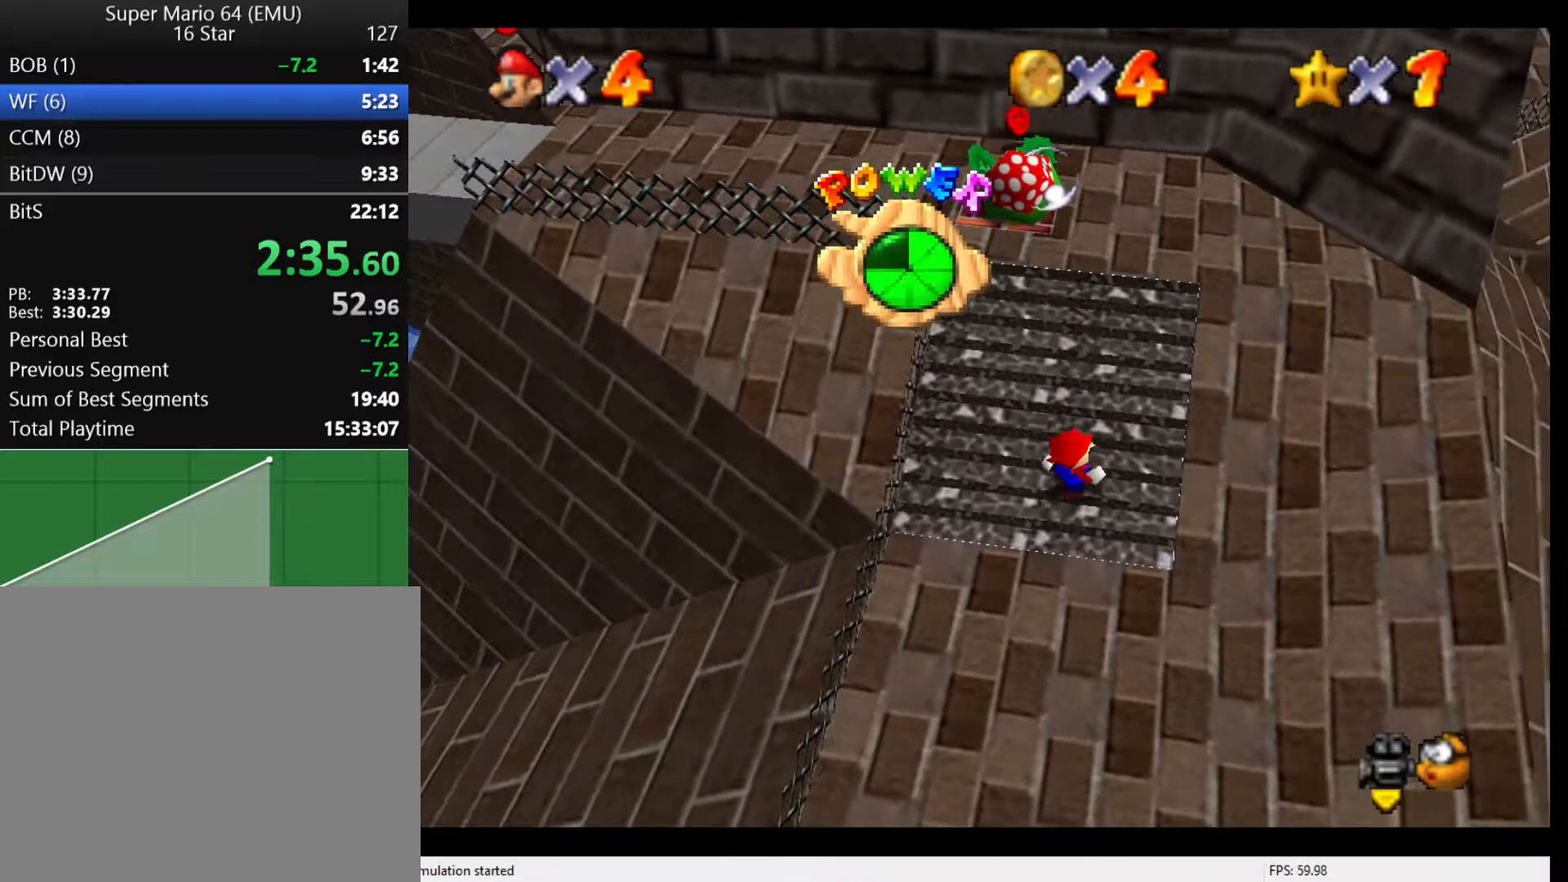
{"buttons": [], "left_stick": "up-right", "events": [[100, "left_stick", "up"], [333, "A", "down"], [367, "A", "up"], [400, "left_stick", "up-right"], [467, "A", "down"], [500, "A", "up"]]}
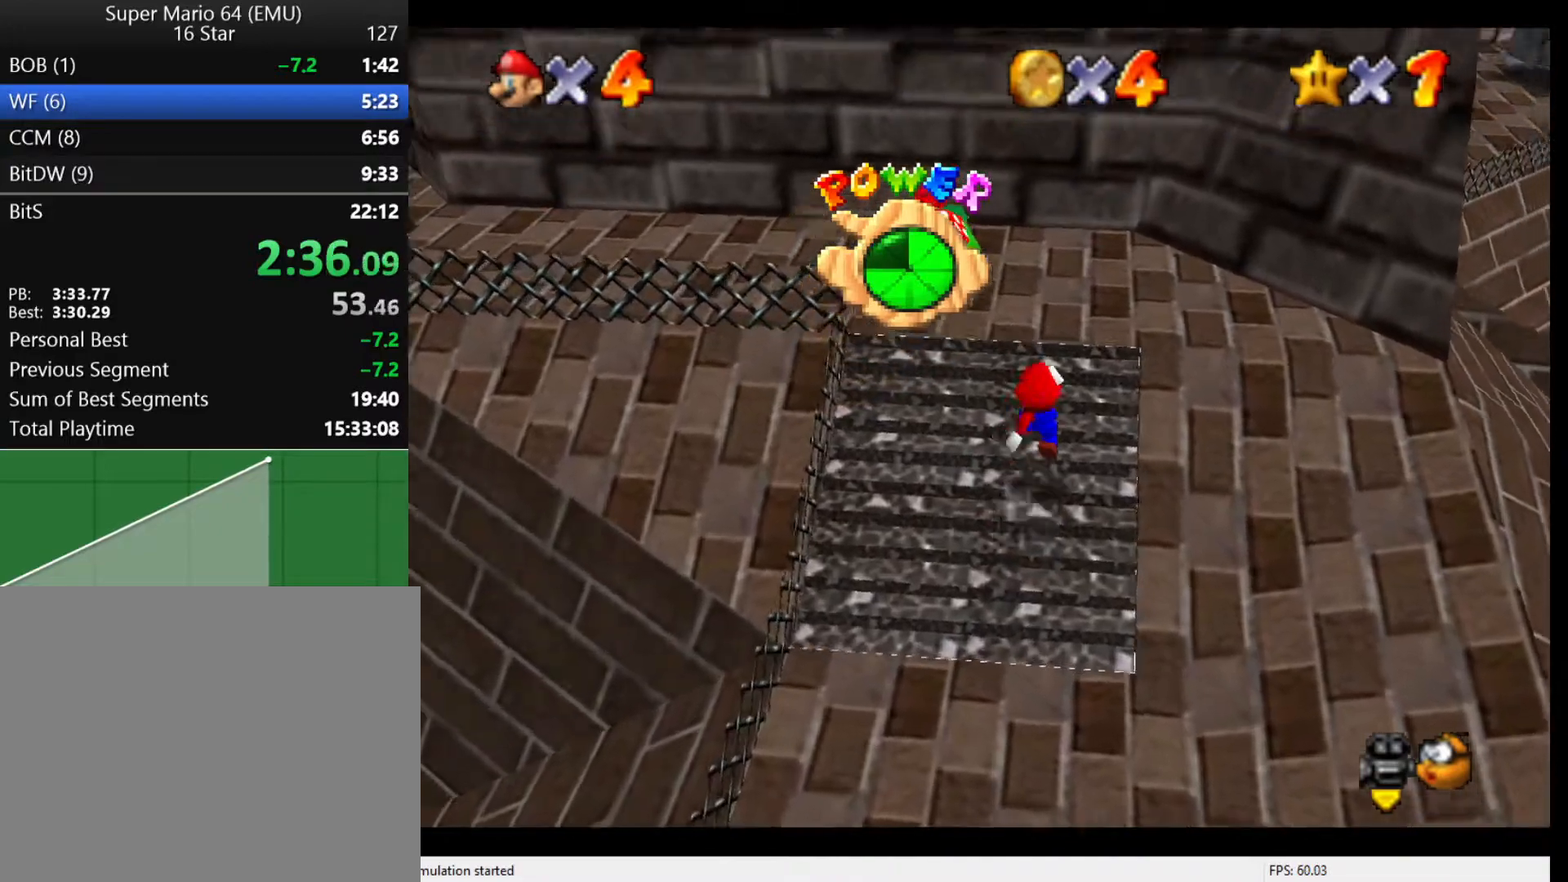
{"buttons": [], "left_stick": "up-right", "events": [[133, "A", "down"], [200, "A", "up"], [267, "A", "down"], [333, "A", "up"]]}
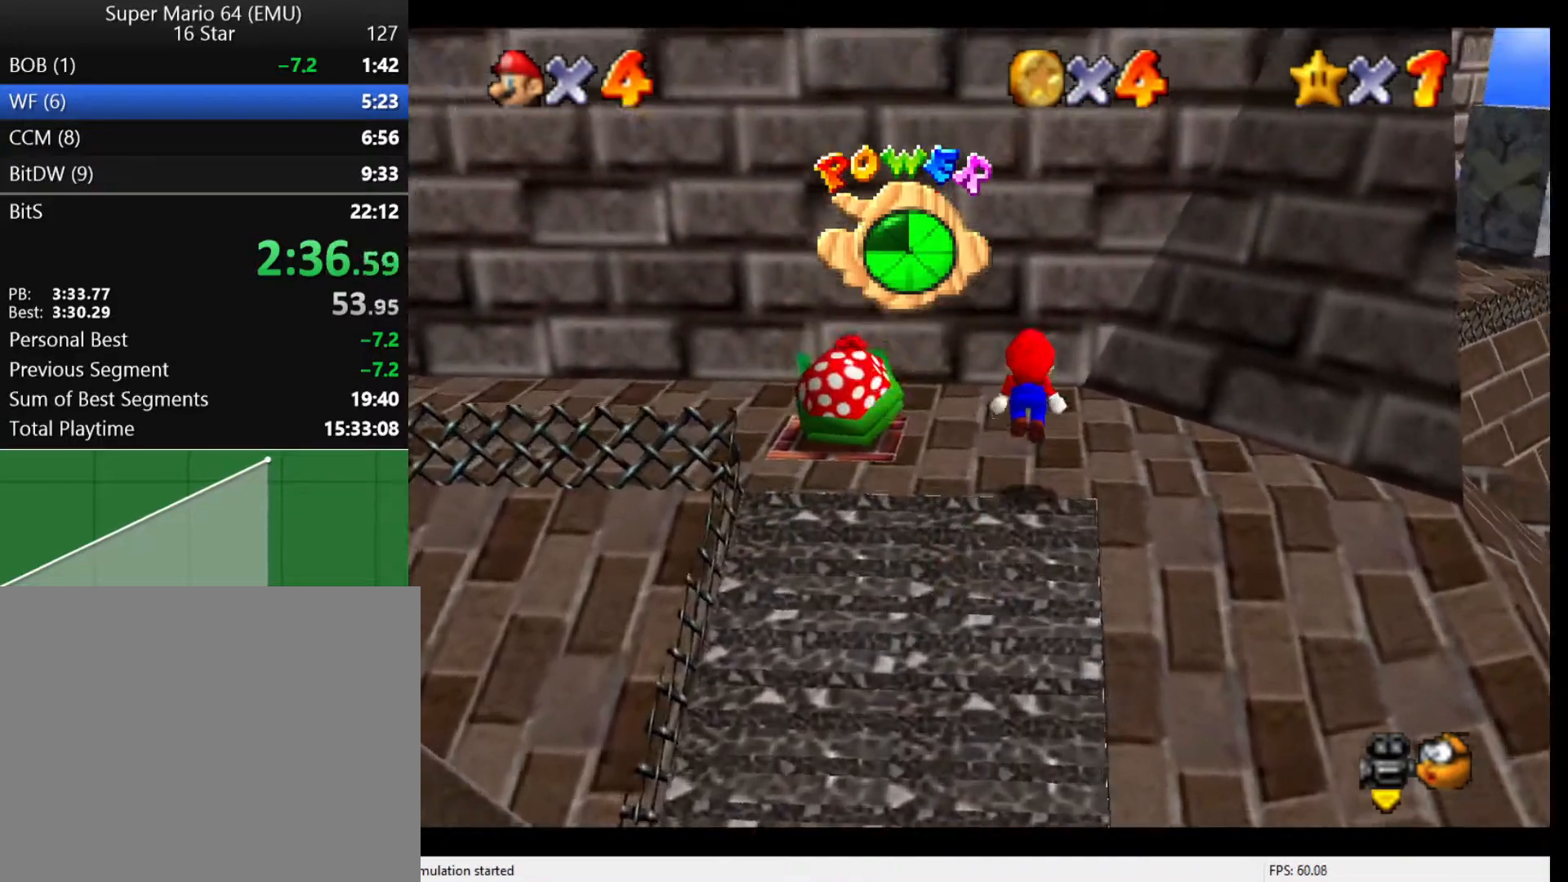
{"buttons": ["A"], "left_stick": "up-right", "events": [[267, "A", "down"]]}
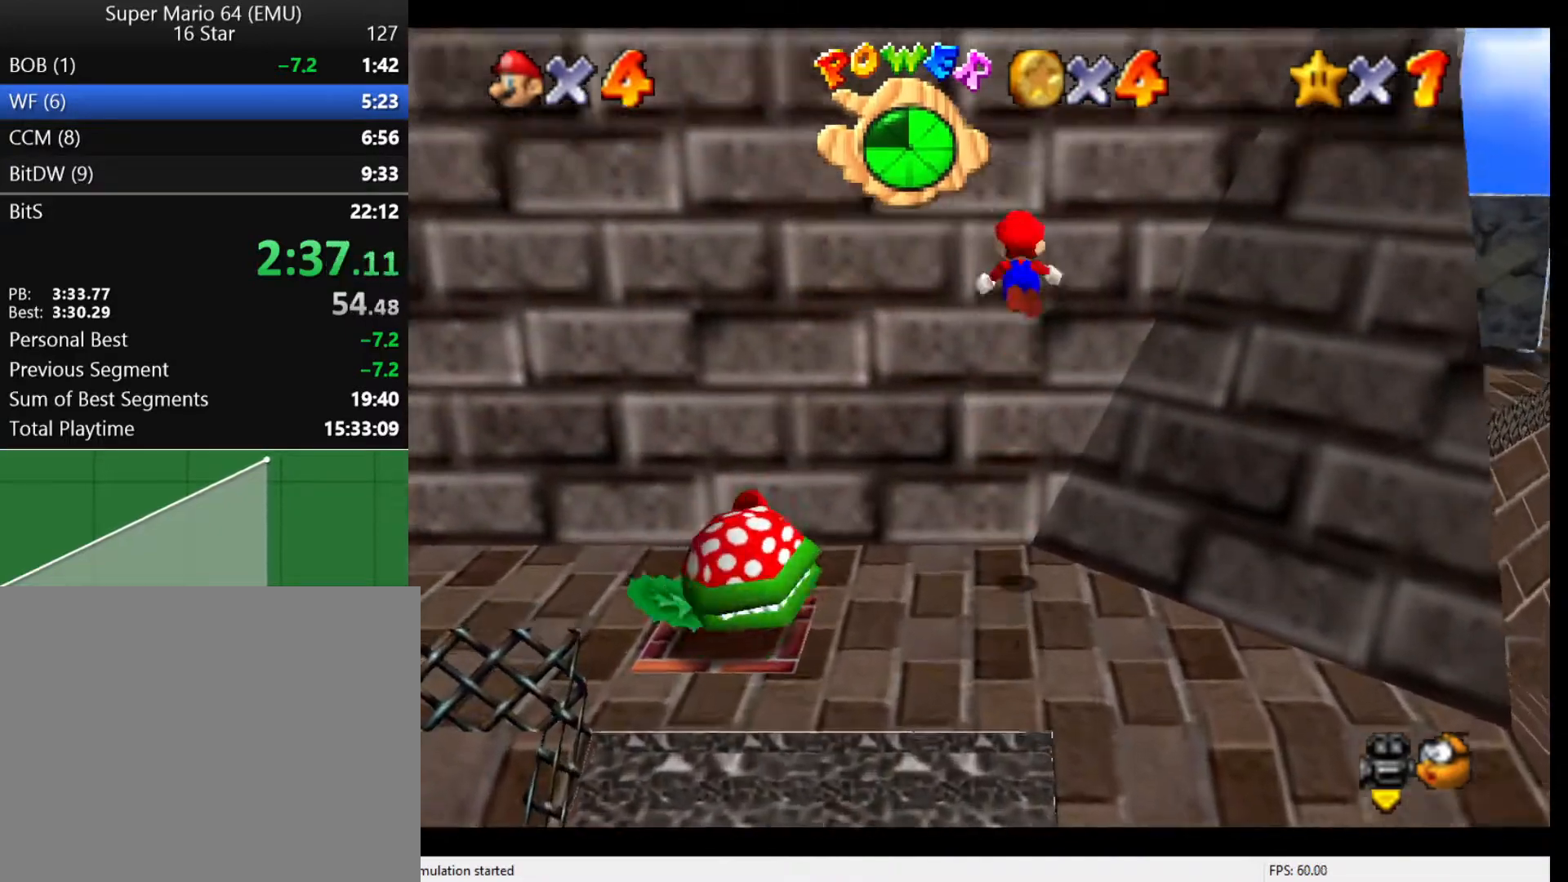
{"buttons": ["A", "B"], "left_stick": "down-right", "events": [[100, "A", "up"], [233, "left_stick", "down"], [267, "A", "down"], [267, "B", "down"], [300, "left_stick", "down-right"]]}
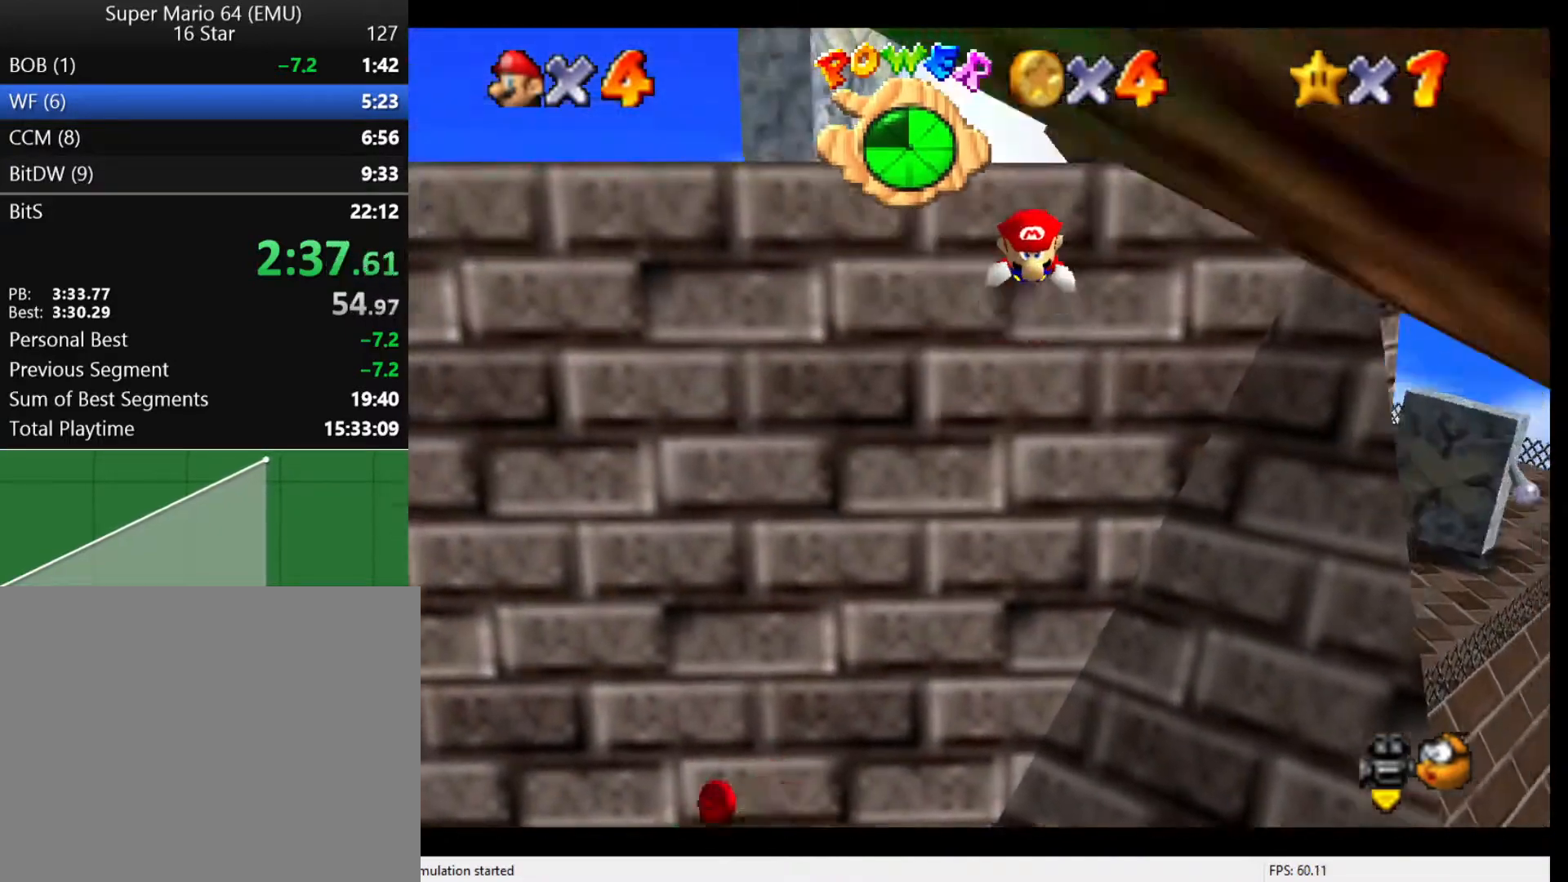
{"buttons": [], "left_stick": "right", "events": [[267, "A", "up"], [267, "B", "up"], [467, "left_stick", "right"]]}
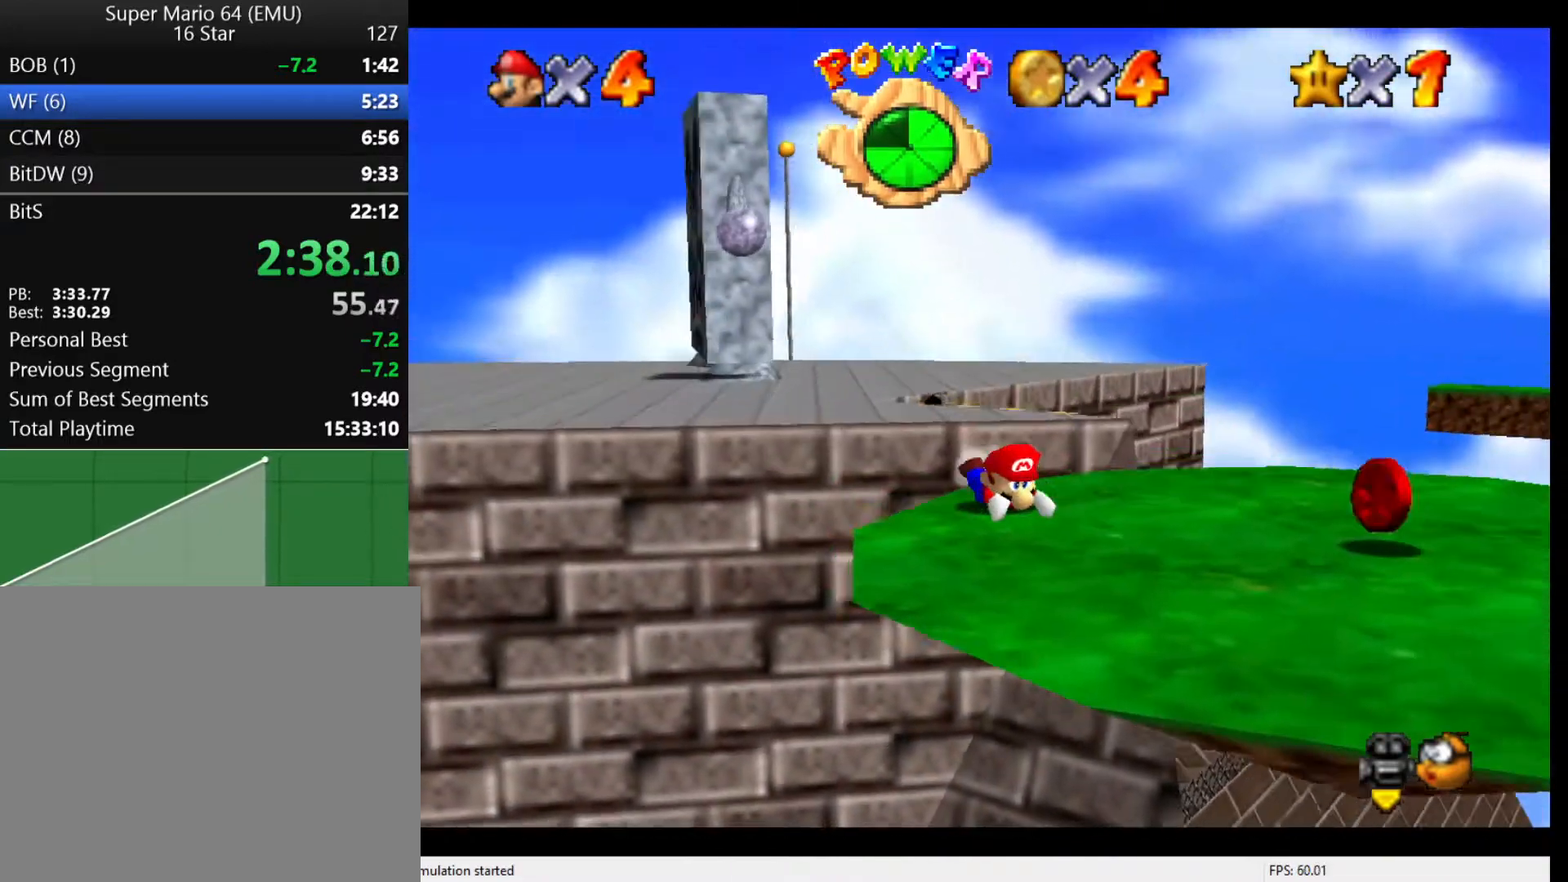
{"buttons": [], "left_stick": "down", "events": [[33, "A", "down"], [133, "A", "up"], [233, "C_RIGHT", "down"], [300, "C_RIGHT", "up"], [333, "left_stick", "down-right"], [367, "C_RIGHT", "down"], [400, "C_RIGHT", "up"], [433, "left_stick", "down"]]}
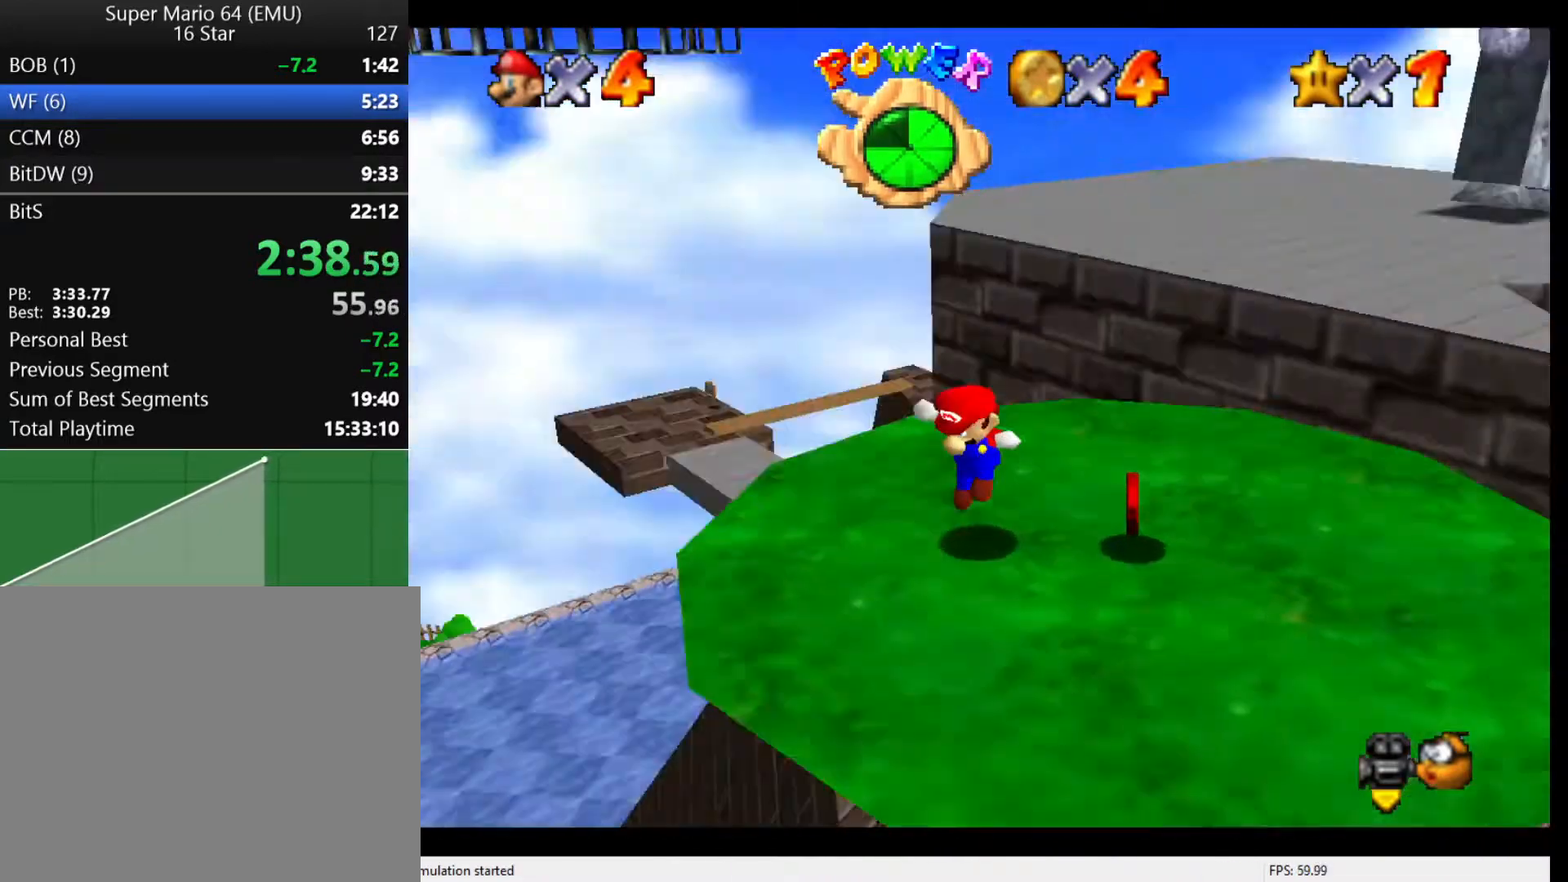
{"buttons": [], "left_stick": "down", "events": [[100, "C_DOWN", "down"], [167, "C_DOWN", "up"], [300, "left_stick", "up-left"], [333, "A", "down"], [400, "A", "up"], [500, "left_stick", "down"]]}
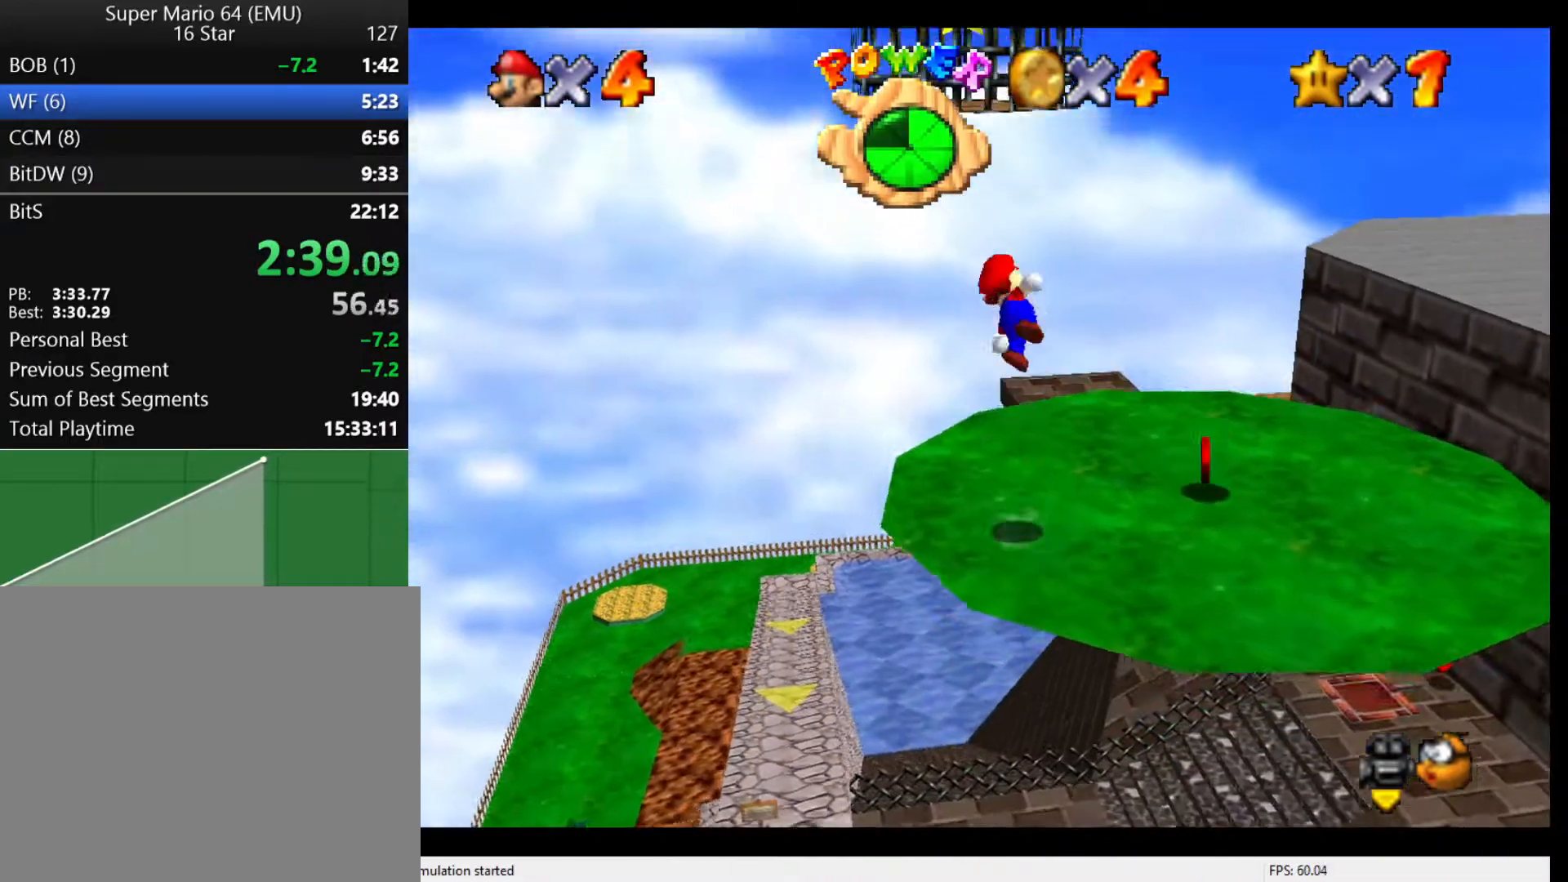
{"buttons": [], "left_stick": "down-right", "events": [[200, "left_stick", "down-right"]]}
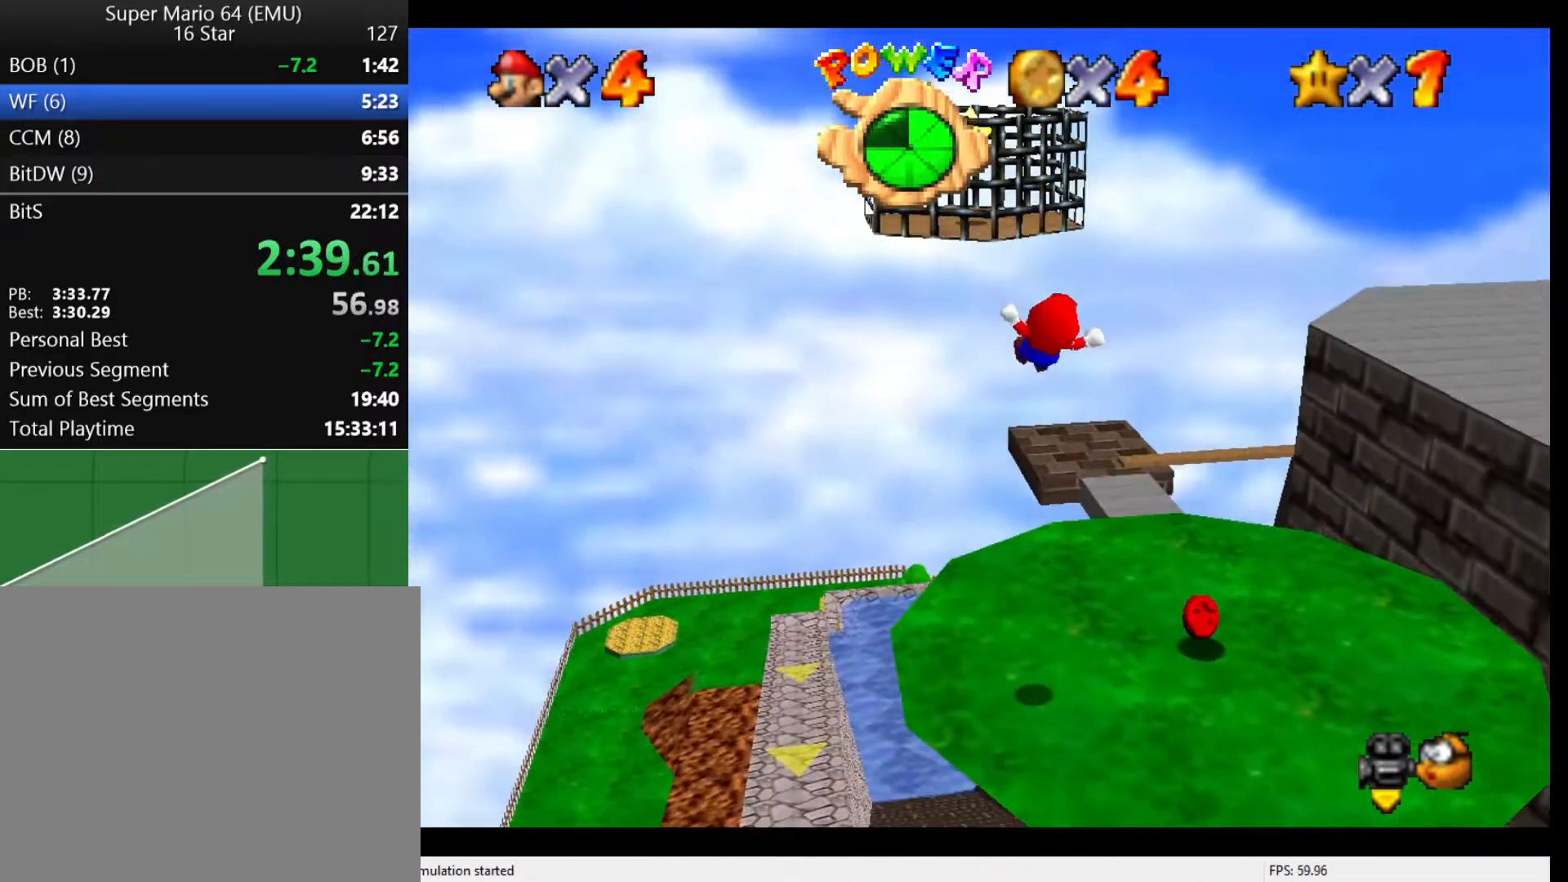
{"buttons": [], "left_stick": "up", "events": [[167, "left_stick", "center"], [433, "left_stick", "up"]]}
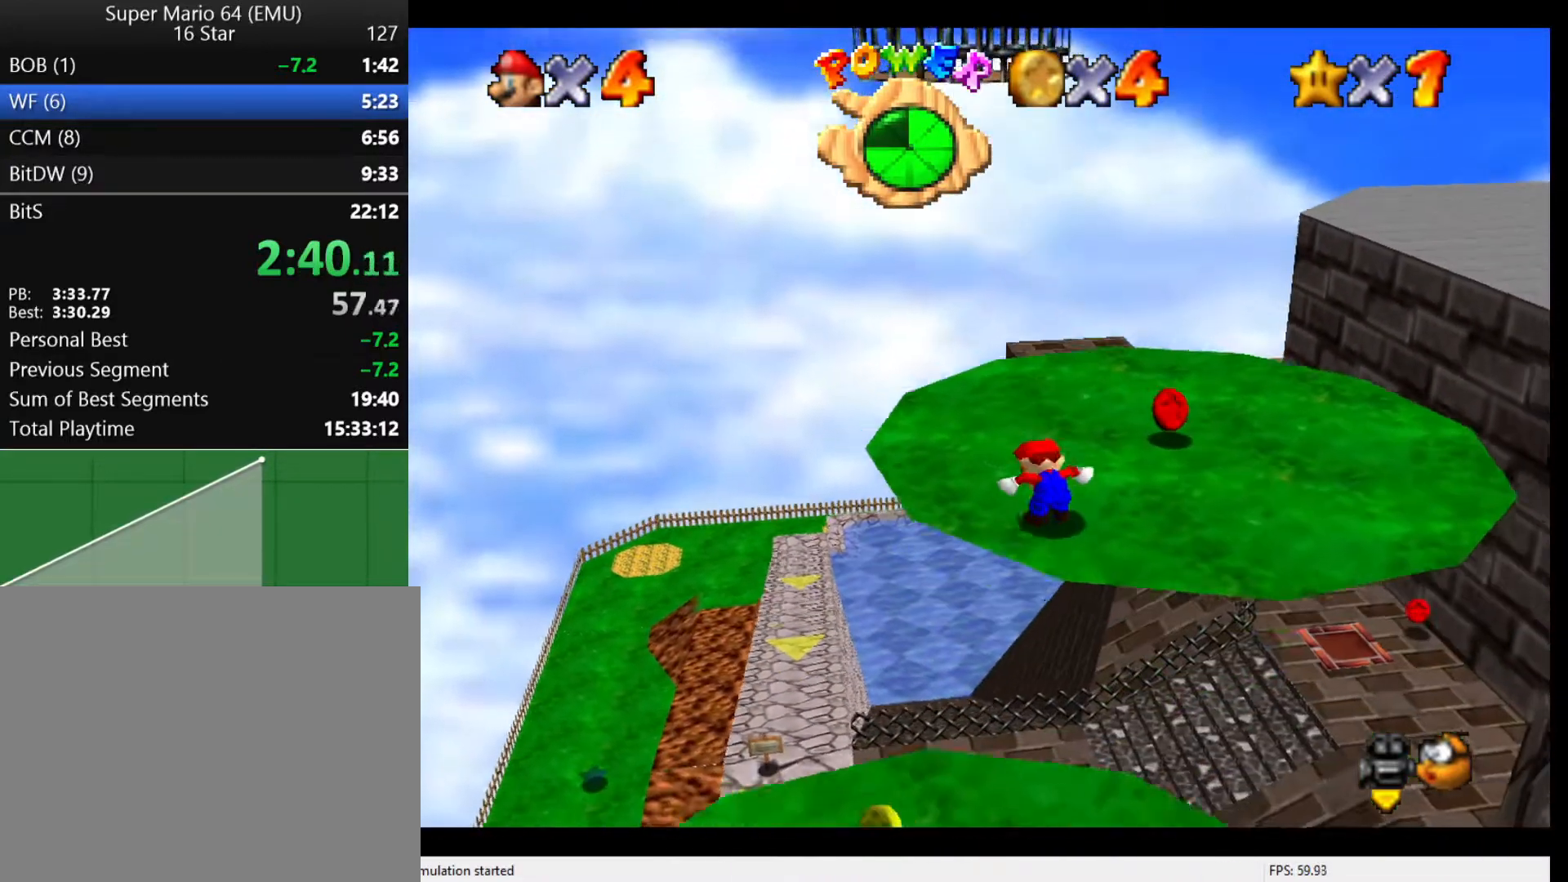
{"buttons": [], "left_stick": "up", "events": [[300, "A", "down"], [300, "B", "down"], [400, "A", "up"], [400, "B", "up"]]}
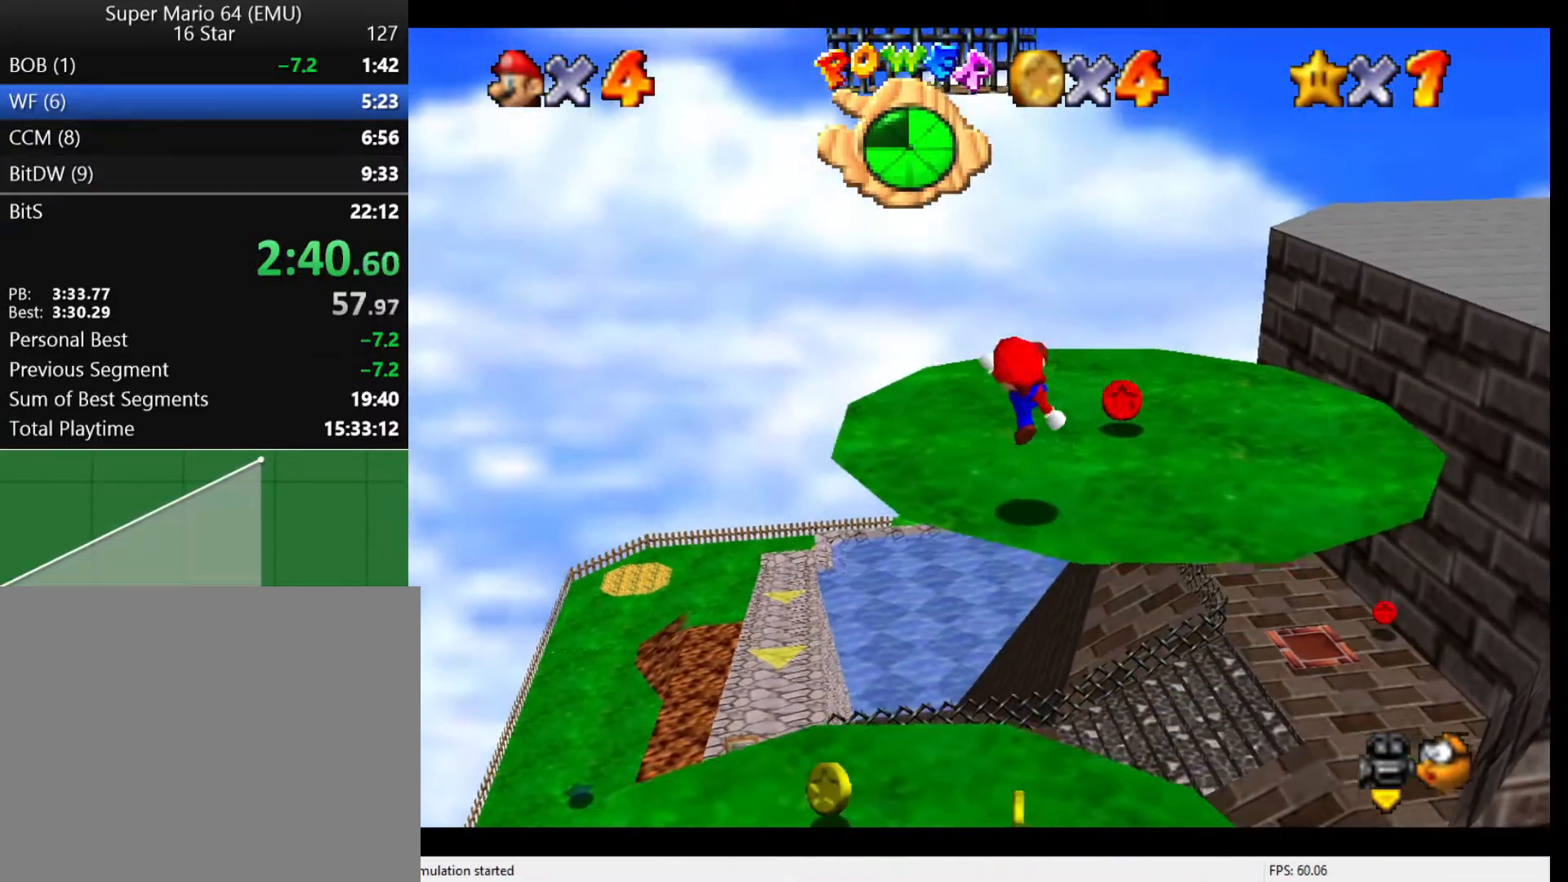
{"buttons": [], "left_stick": "up", "events": [[200, "A", "down"], [333, "A", "up"]]}